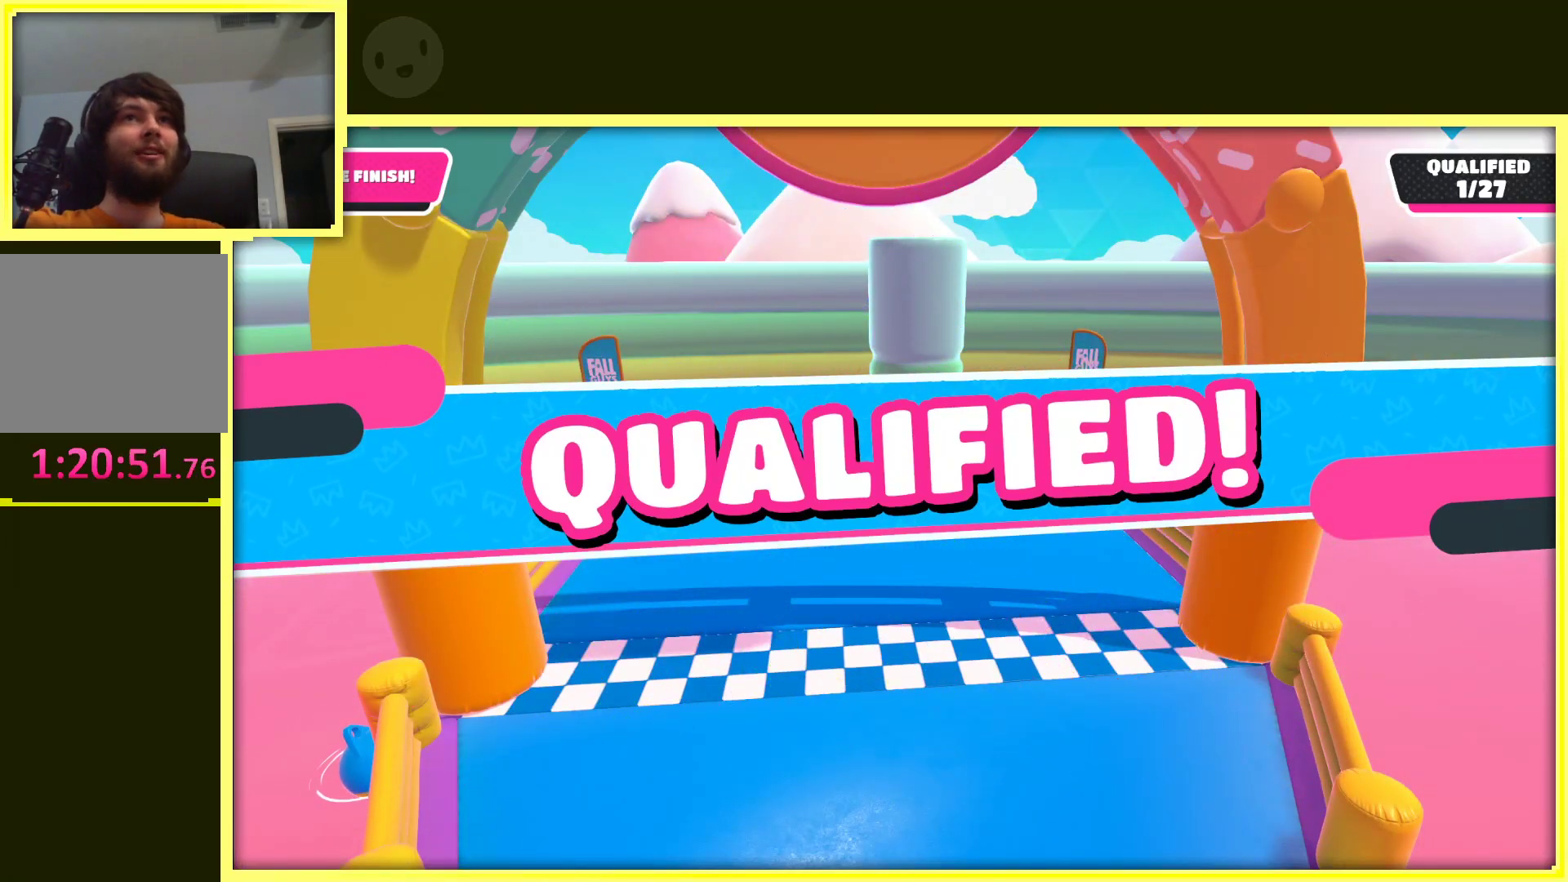
Gameplay with a controller (Xbox layout); each line is a JSON object with the inputs held at the frame after it. "events" lists button and stick changes between this image and that frame as [ms after this image, input, new state], when the widget could be followed in between. Not read: L3 R3.
{"buttons": [], "left_stick": "center", "right_stick": "center", "events": []}
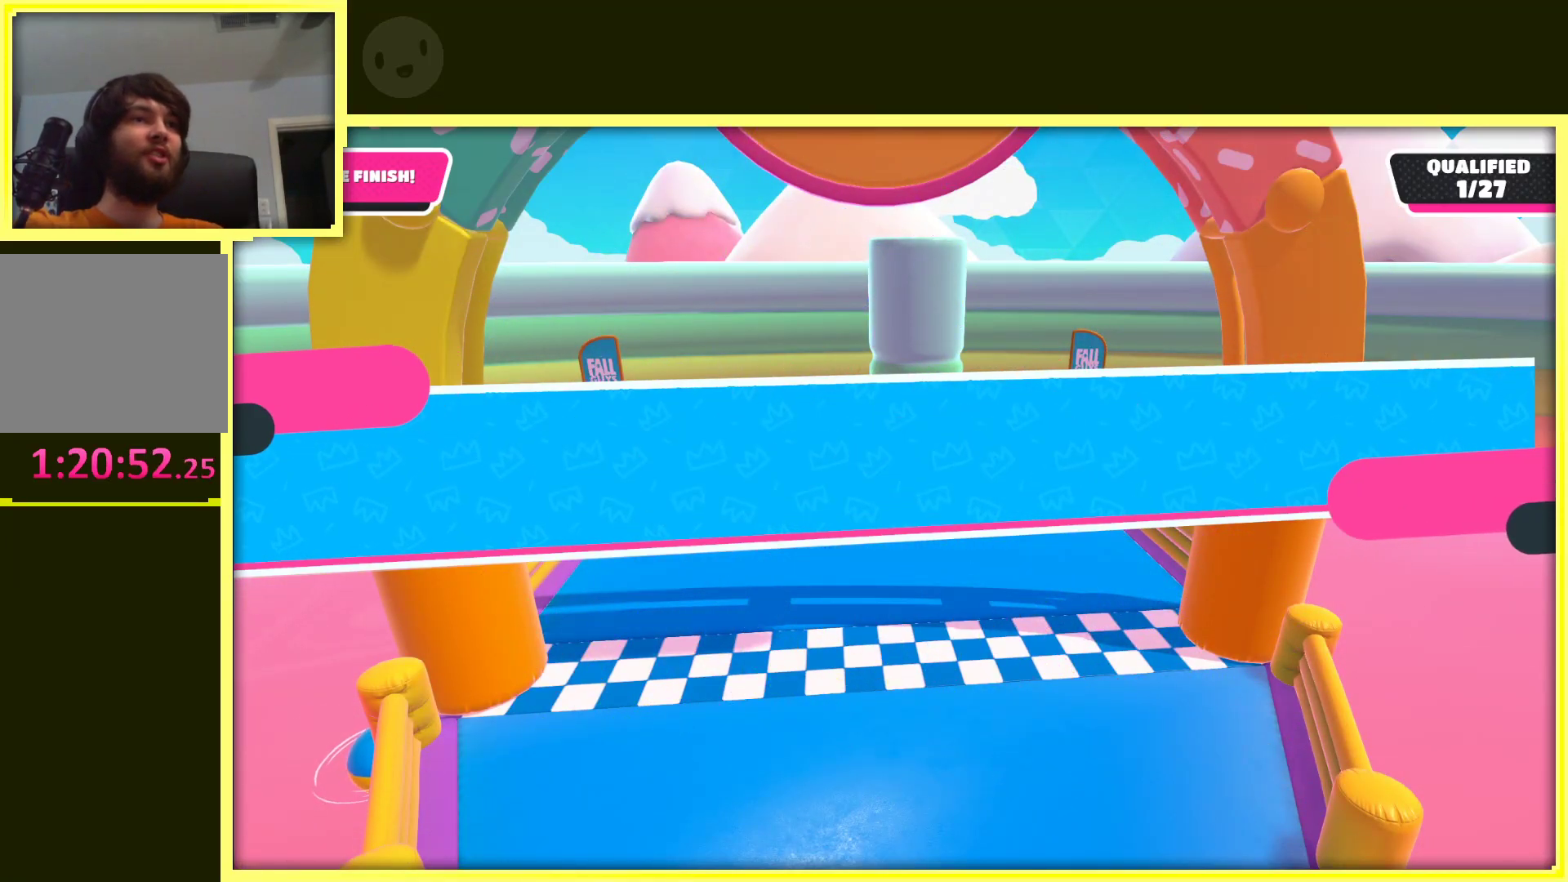
{"buttons": [], "left_stick": "center", "right_stick": "right", "events": [[300, "right_stick", "right"]]}
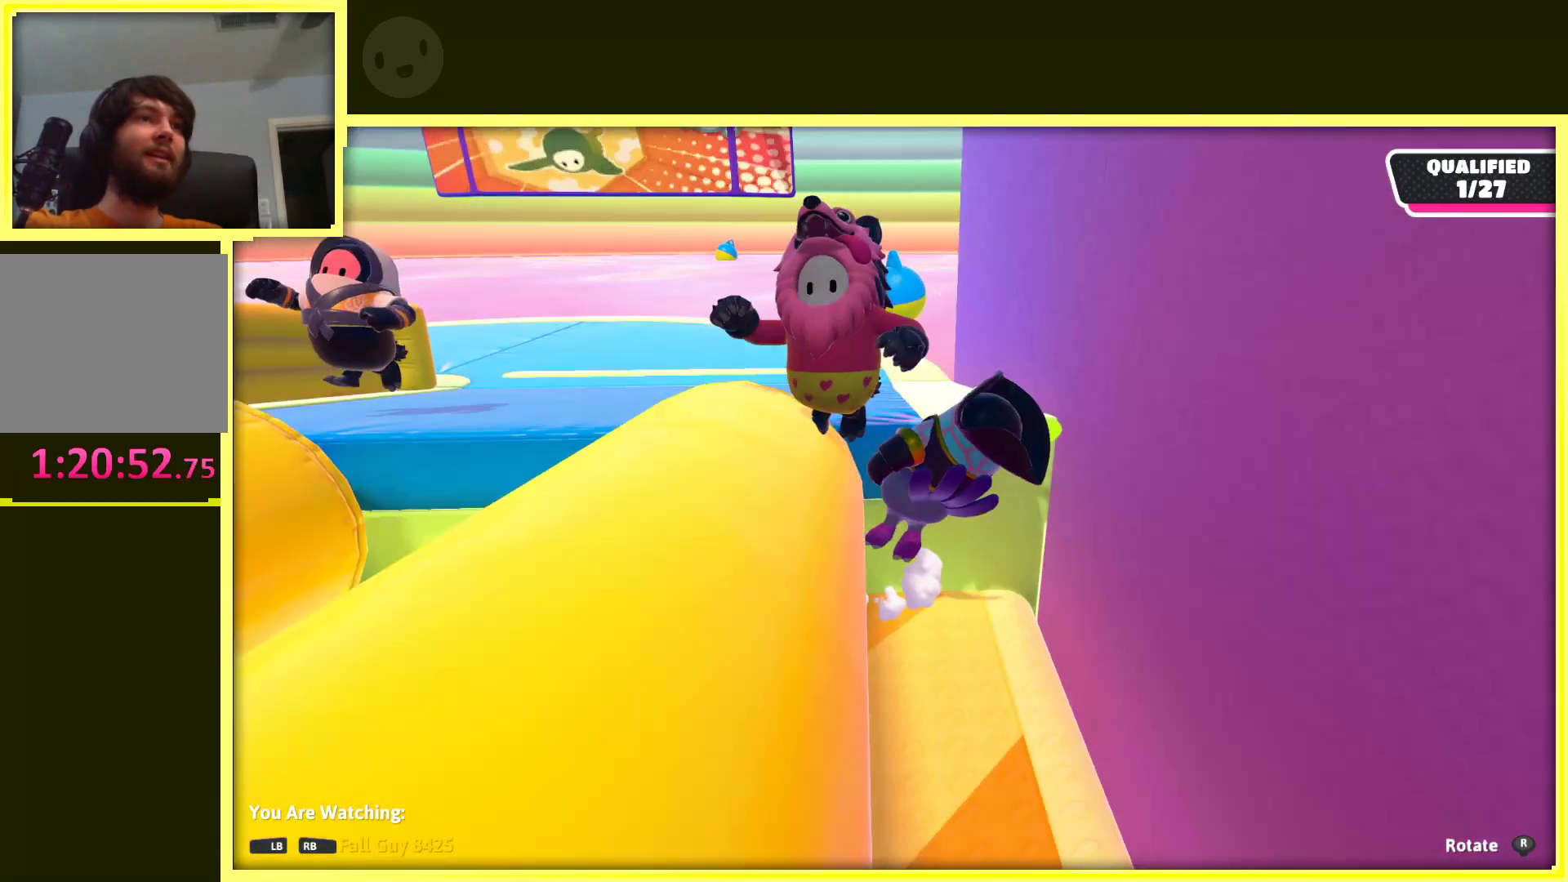
{"buttons": [], "left_stick": "center", "right_stick": "down-left", "events": [[33, "right_stick", "center"], [217, "right_stick", "down-left"]]}
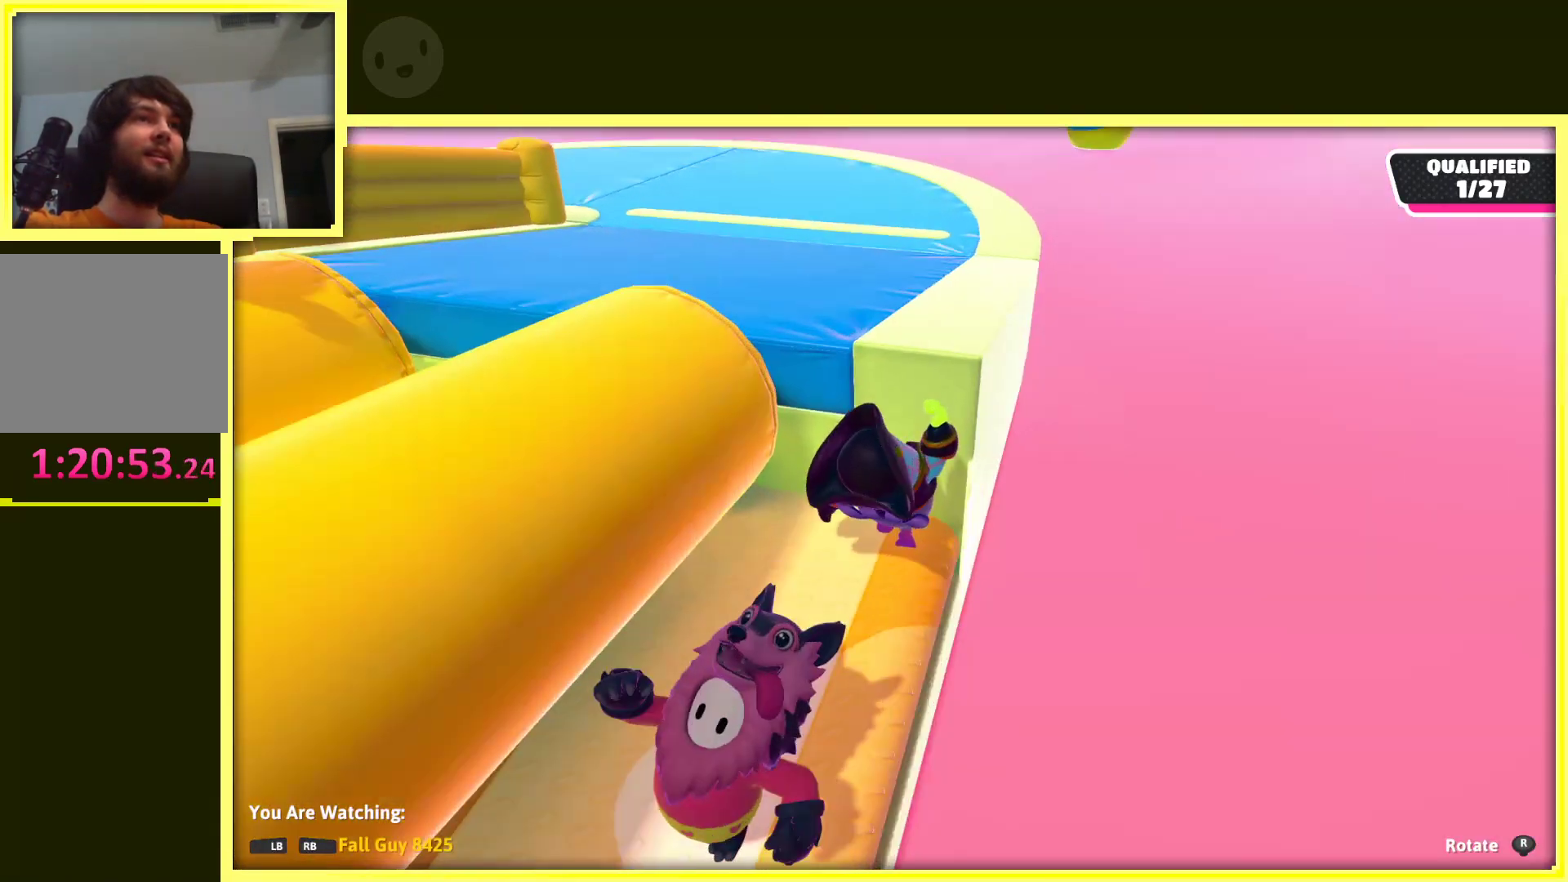
{"buttons": [], "left_stick": "center", "right_stick": "up", "events": [[83, "R1", "down"], [150, "right_stick", "center"], [250, "R1", "up"], [383, "right_stick", "up"]]}
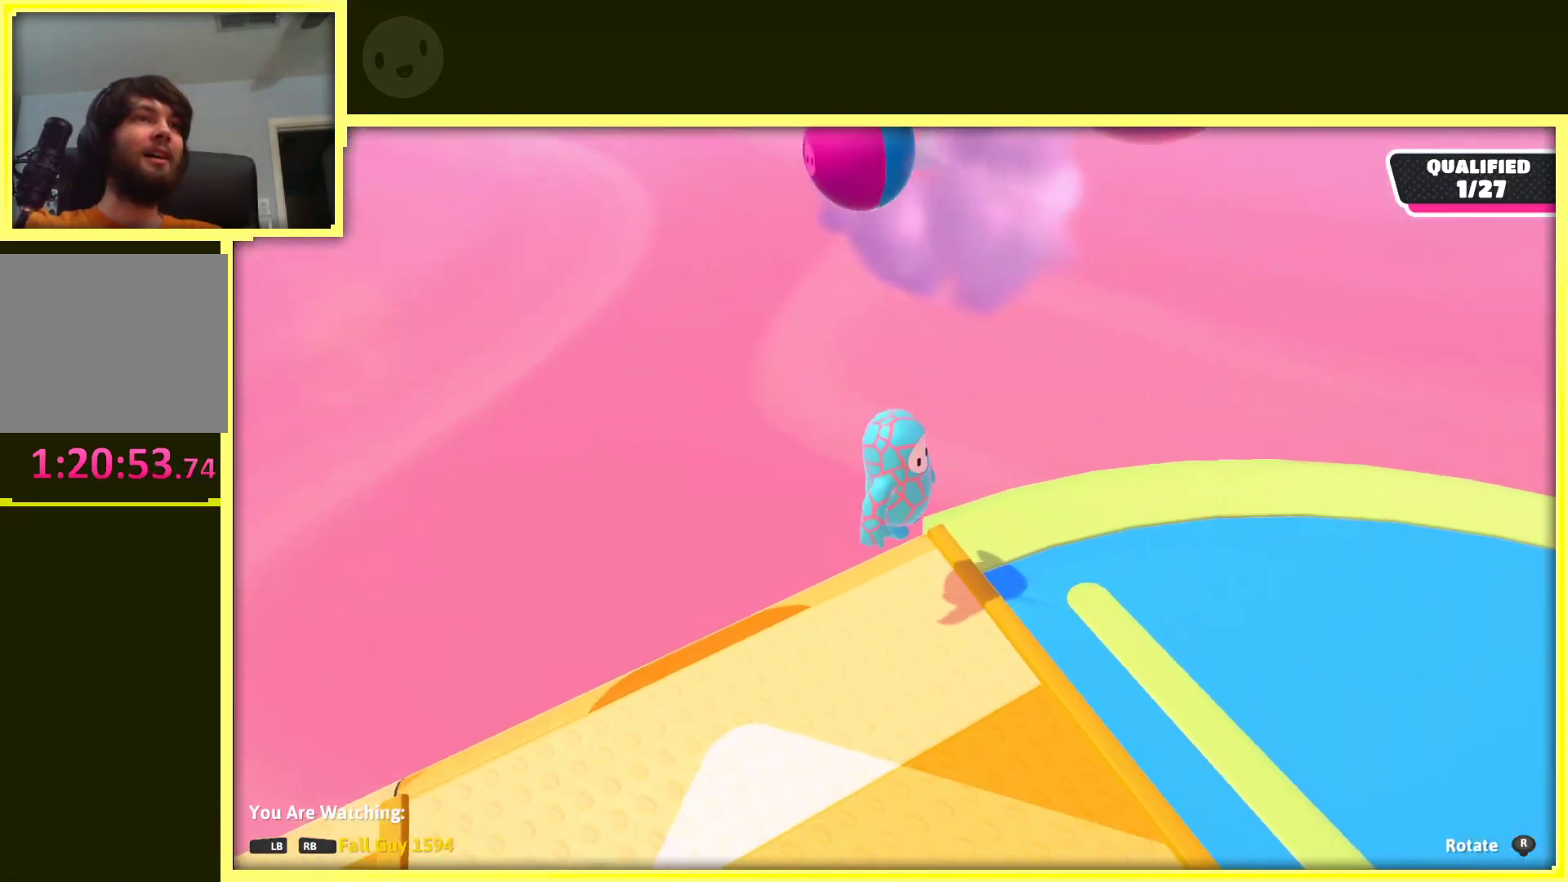
{"buttons": [], "left_stick": "center", "right_stick": "up-right", "events": [[50, "right_stick", "up-right"]]}
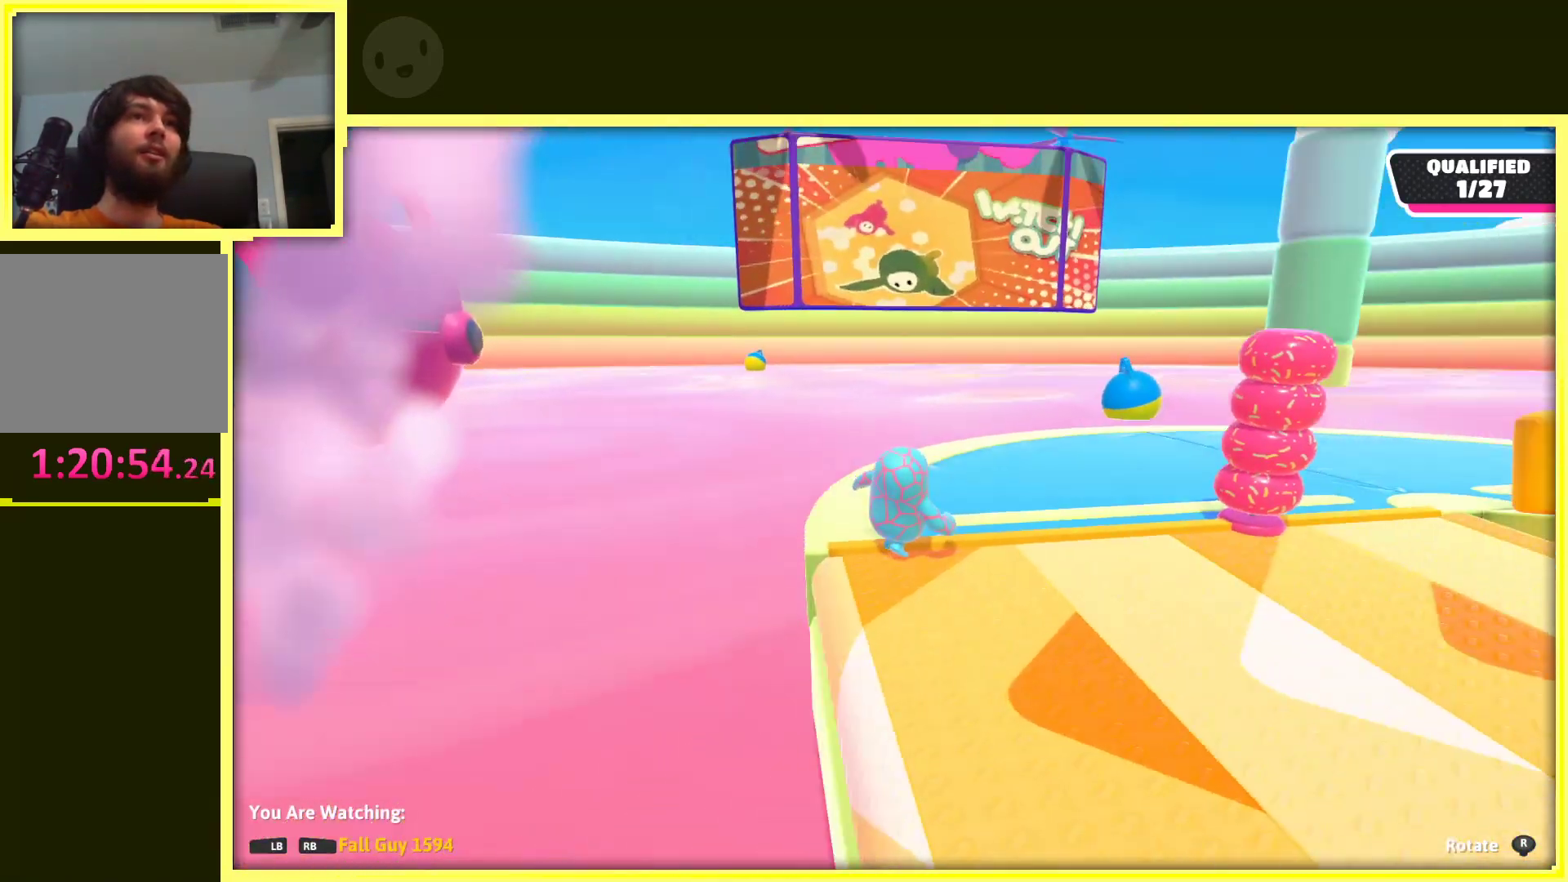
{"buttons": [], "left_stick": "center", "right_stick": "right", "events": [[333, "right_stick", "right"]]}
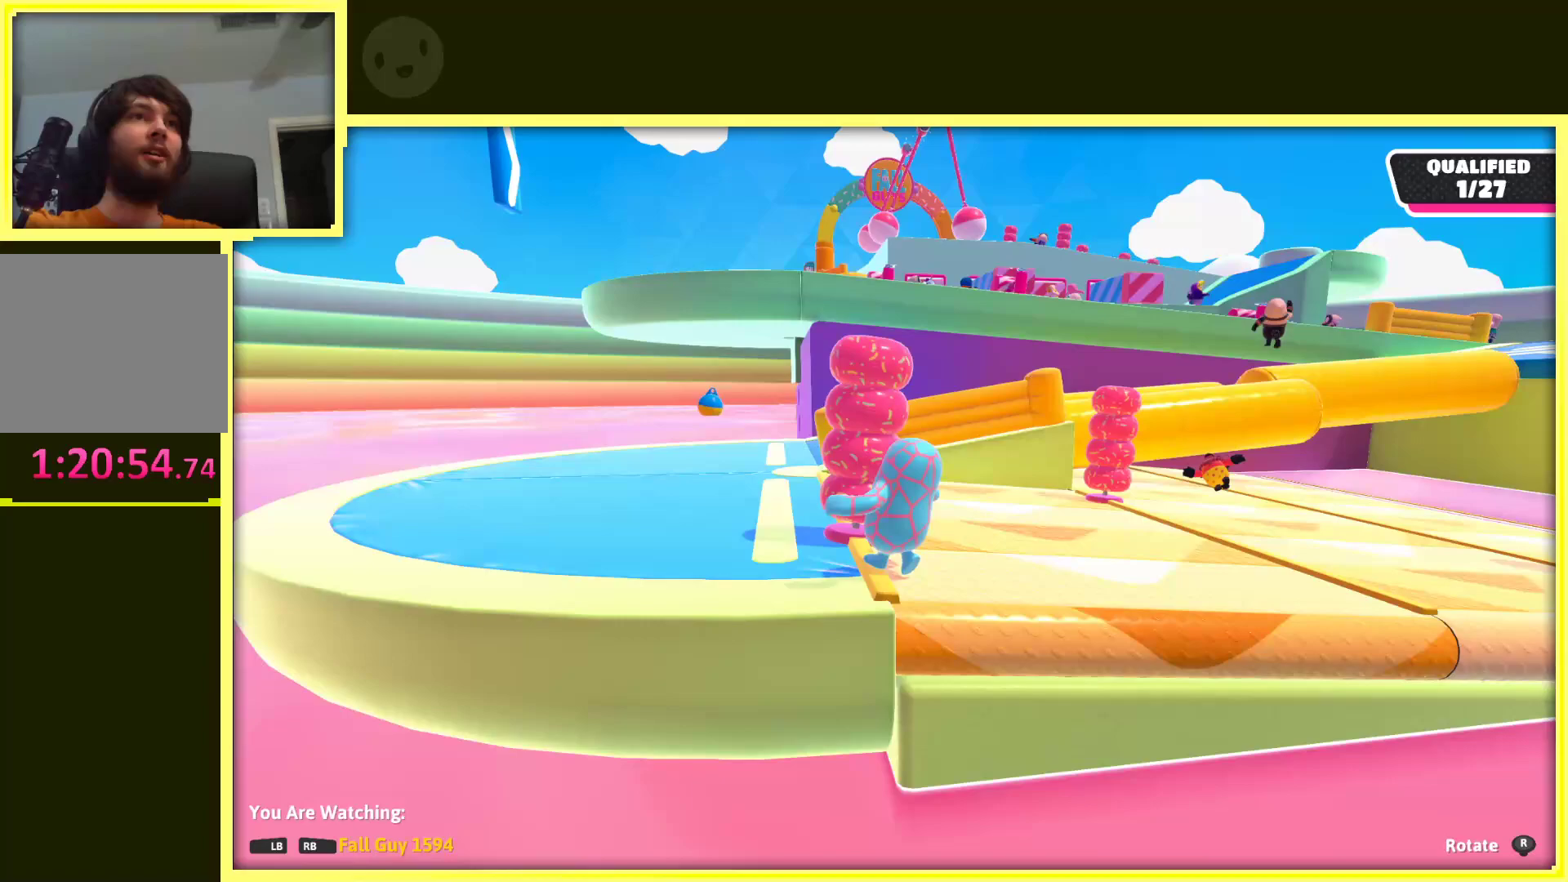
{"buttons": [], "left_stick": "center", "right_stick": "center", "events": [[50, "right_stick", "center"]]}
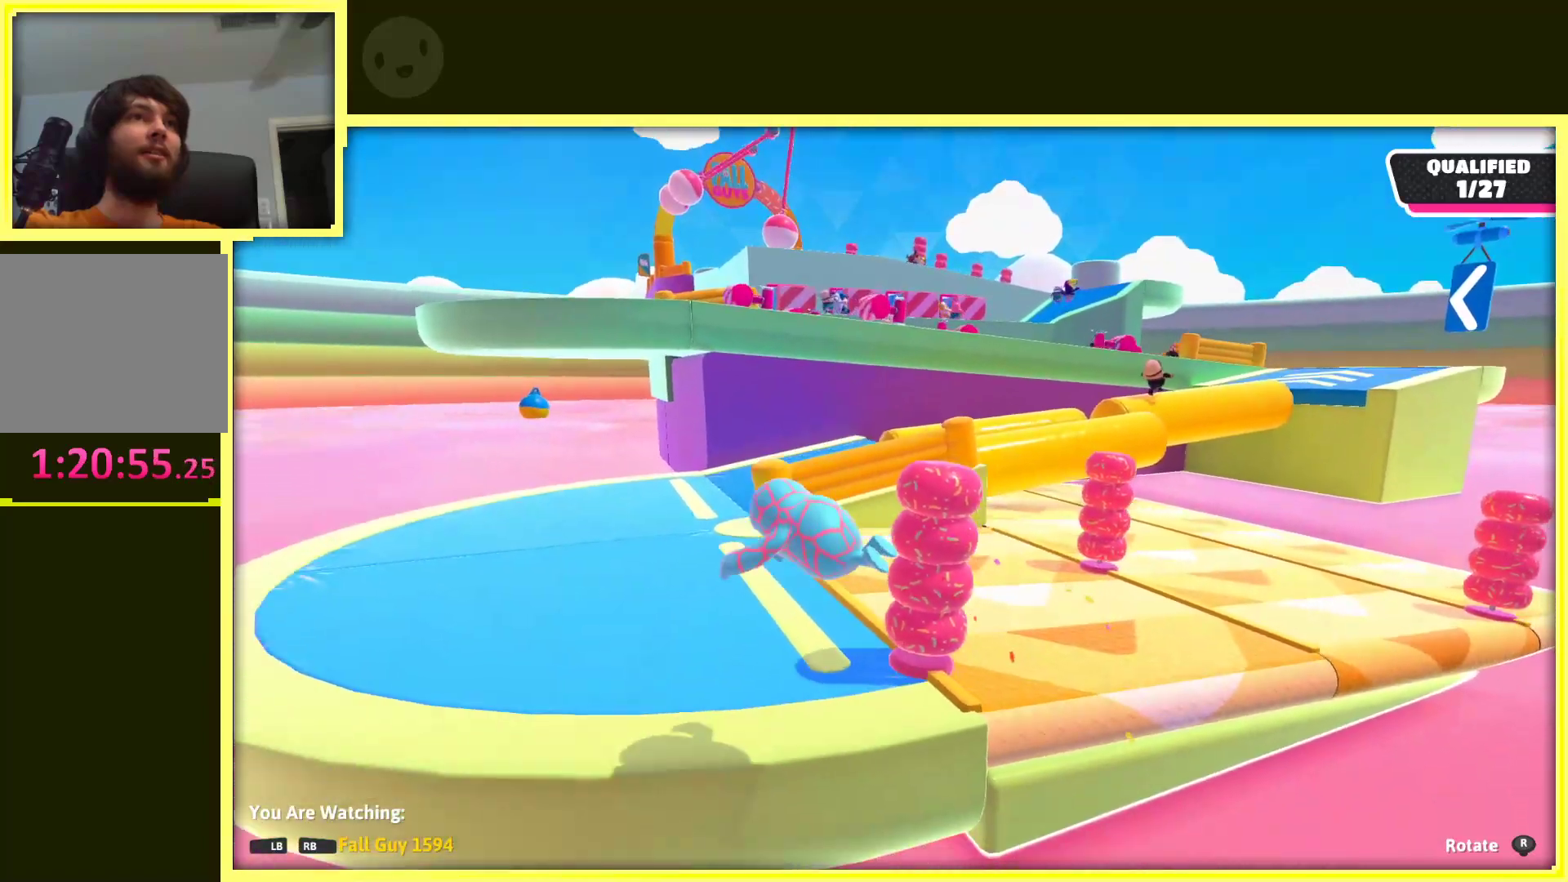
{"buttons": [], "left_stick": "center", "right_stick": "up", "events": [[250, "right_stick", "up"]]}
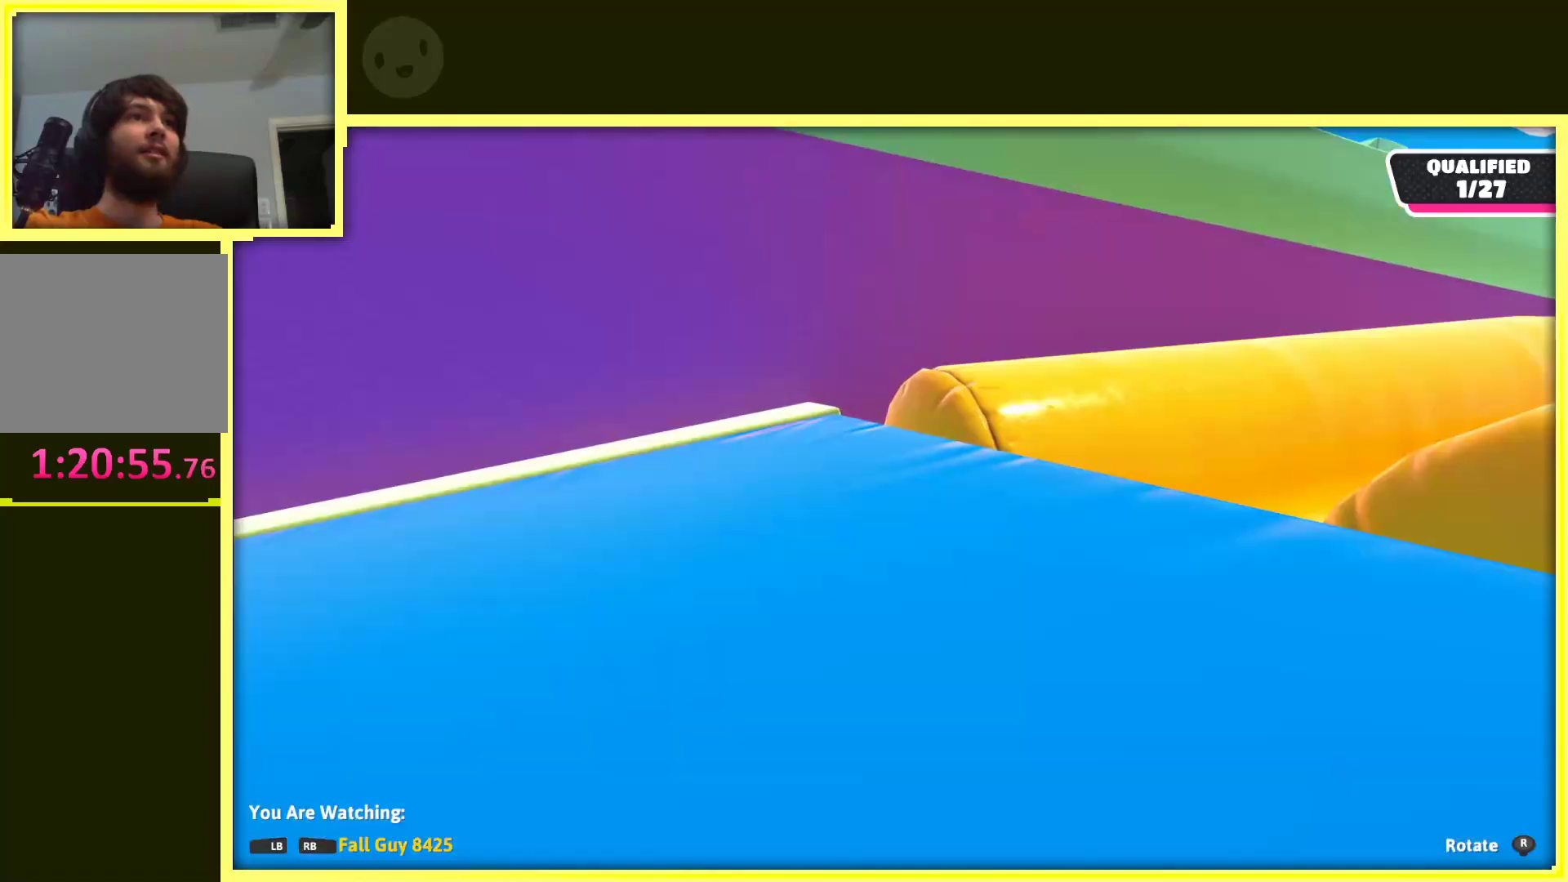
{"buttons": [], "left_stick": "center", "right_stick": "center", "events": [[467, "right_stick", "center"]]}
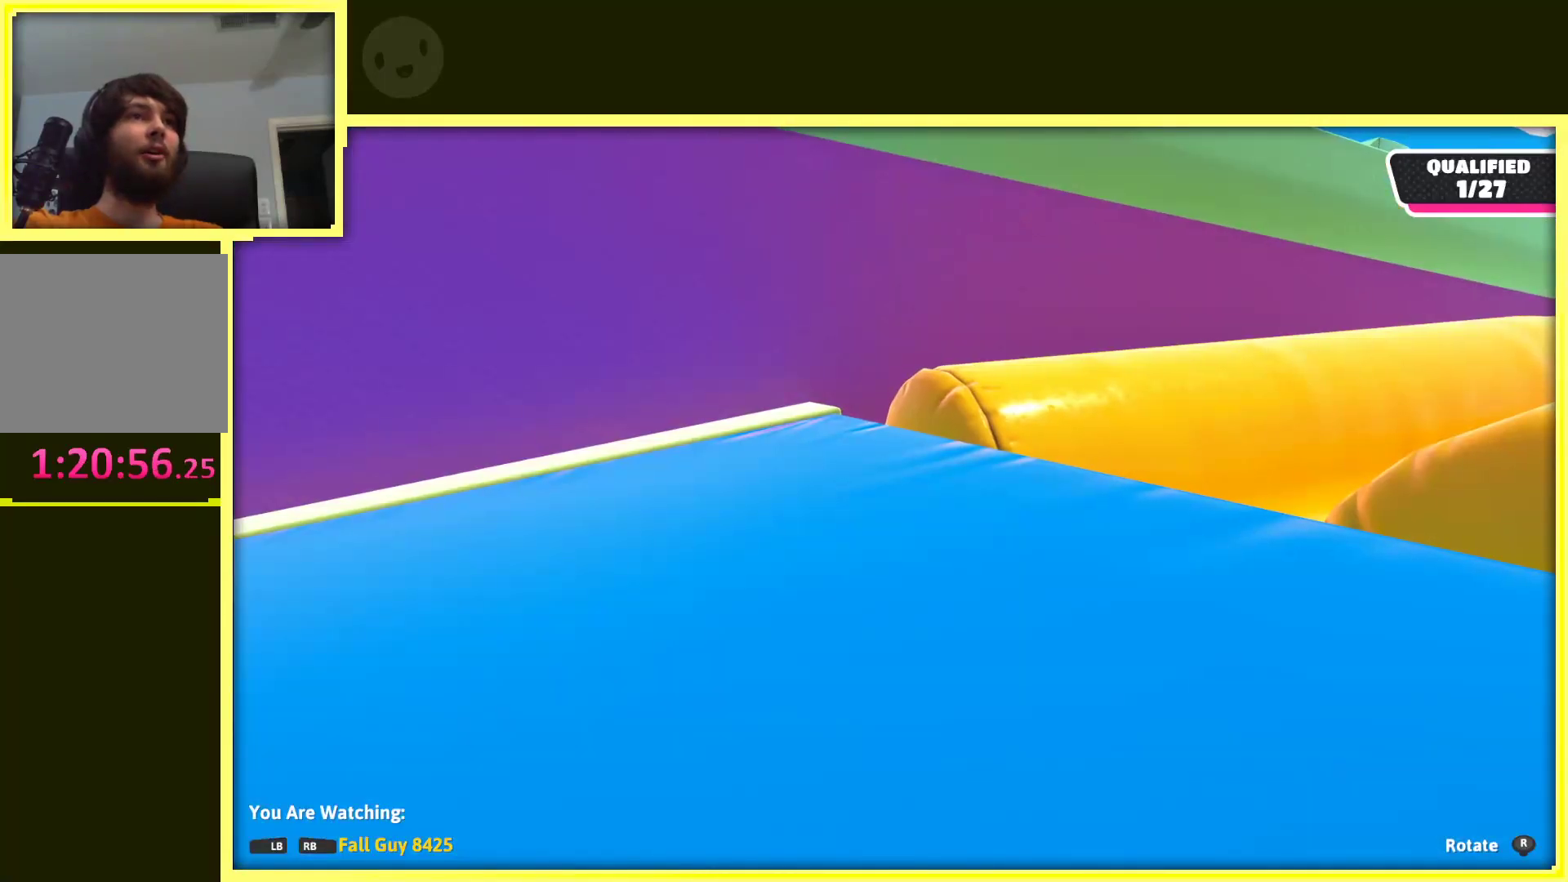
{"buttons": [], "left_stick": "center", "right_stick": "down", "events": [[167, "right_stick", "down"]]}
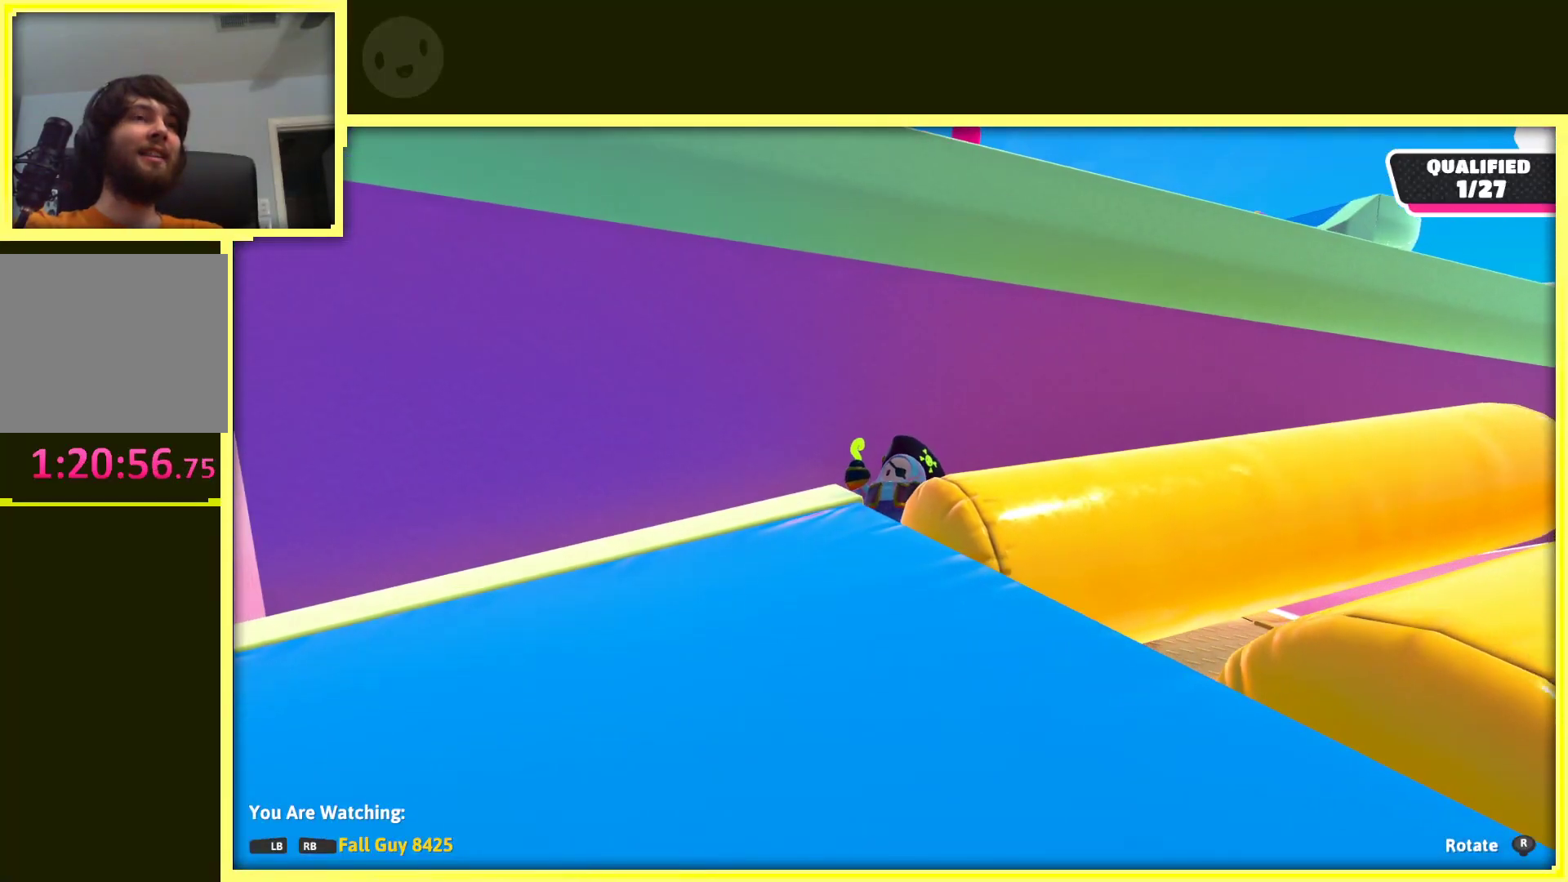
{"buttons": [], "left_stick": "center", "right_stick": "center", "events": [[83, "right_stick", "center"], [167, "R1", "down"], [267, "R1", "up"]]}
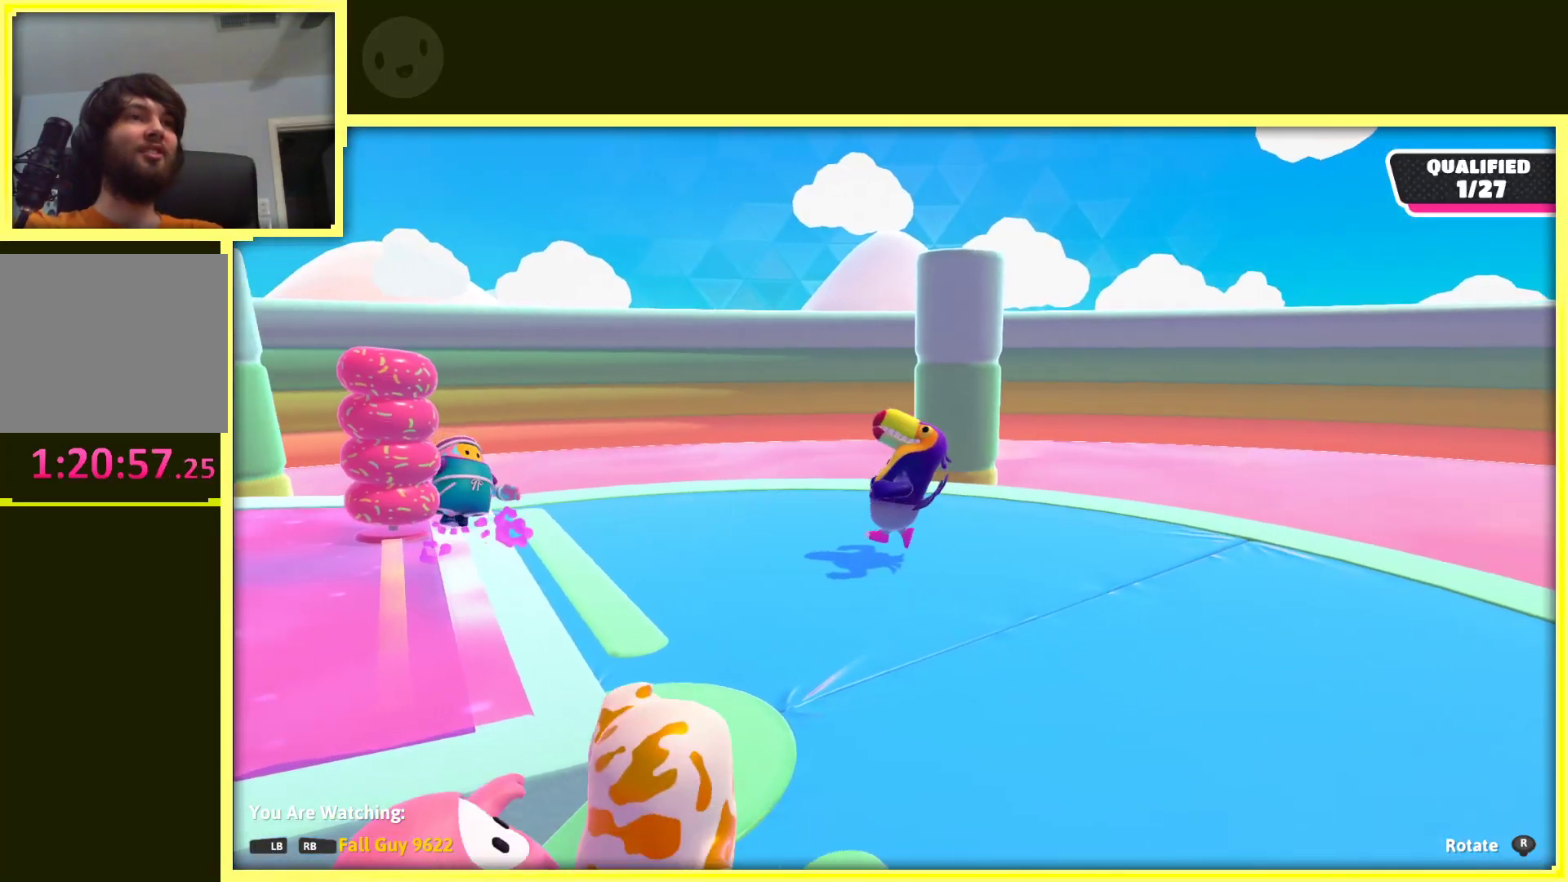
{"buttons": [], "left_stick": "center", "right_stick": "left", "events": [[300, "right_stick", "down-left"], [450, "right_stick", "left"]]}
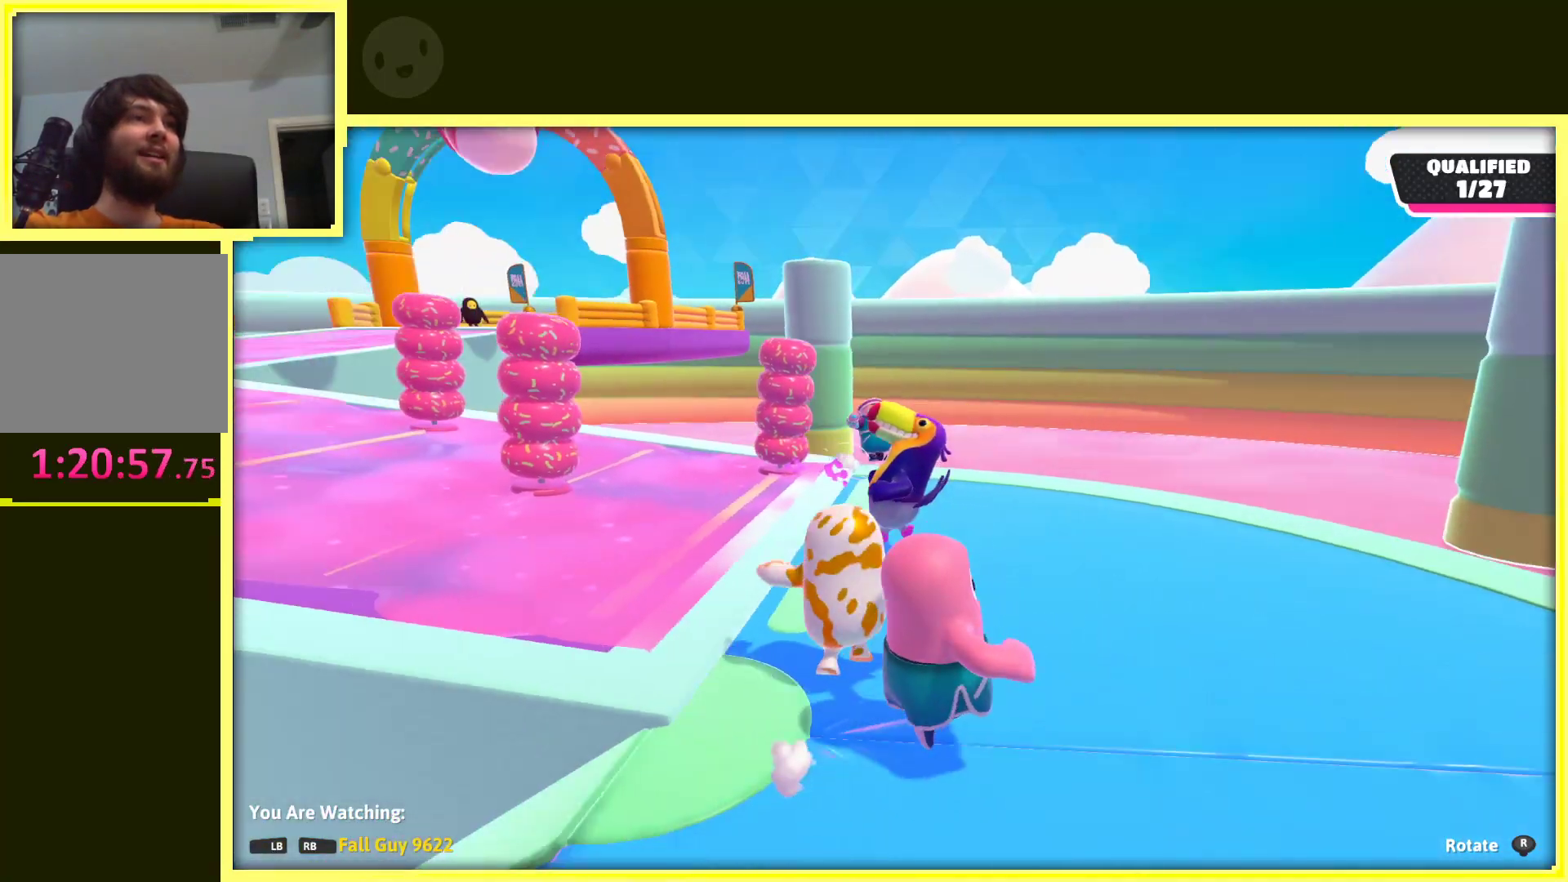
{"buttons": [], "left_stick": "center", "right_stick": "center", "events": [[317, "right_stick", "up"], [417, "right_stick", "center"]]}
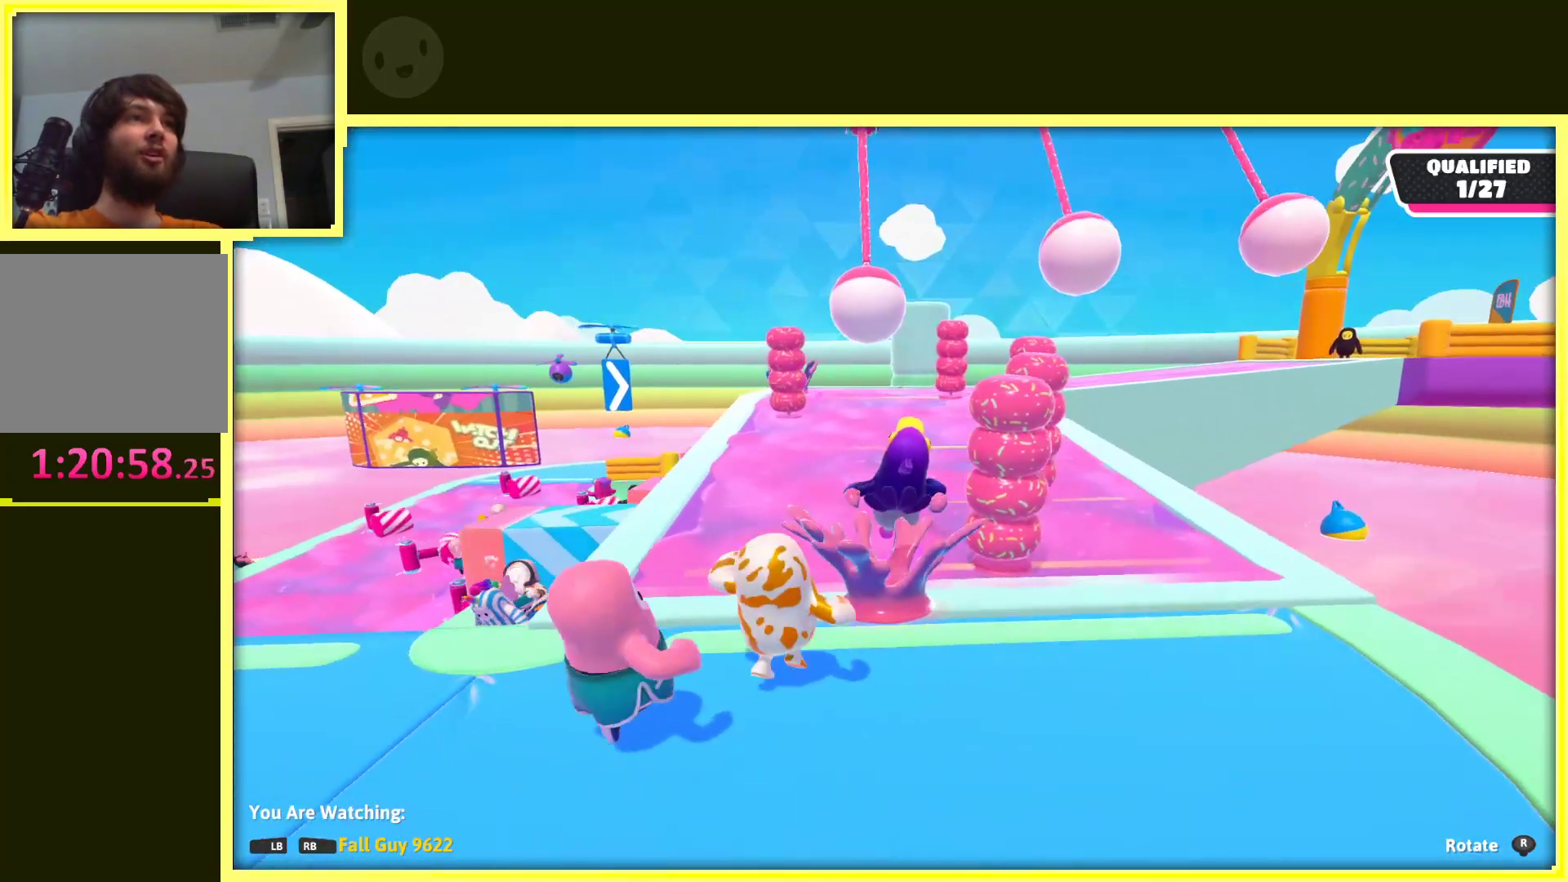
{"buttons": [], "left_stick": "center", "right_stick": "right", "events": [[400, "right_stick", "right"]]}
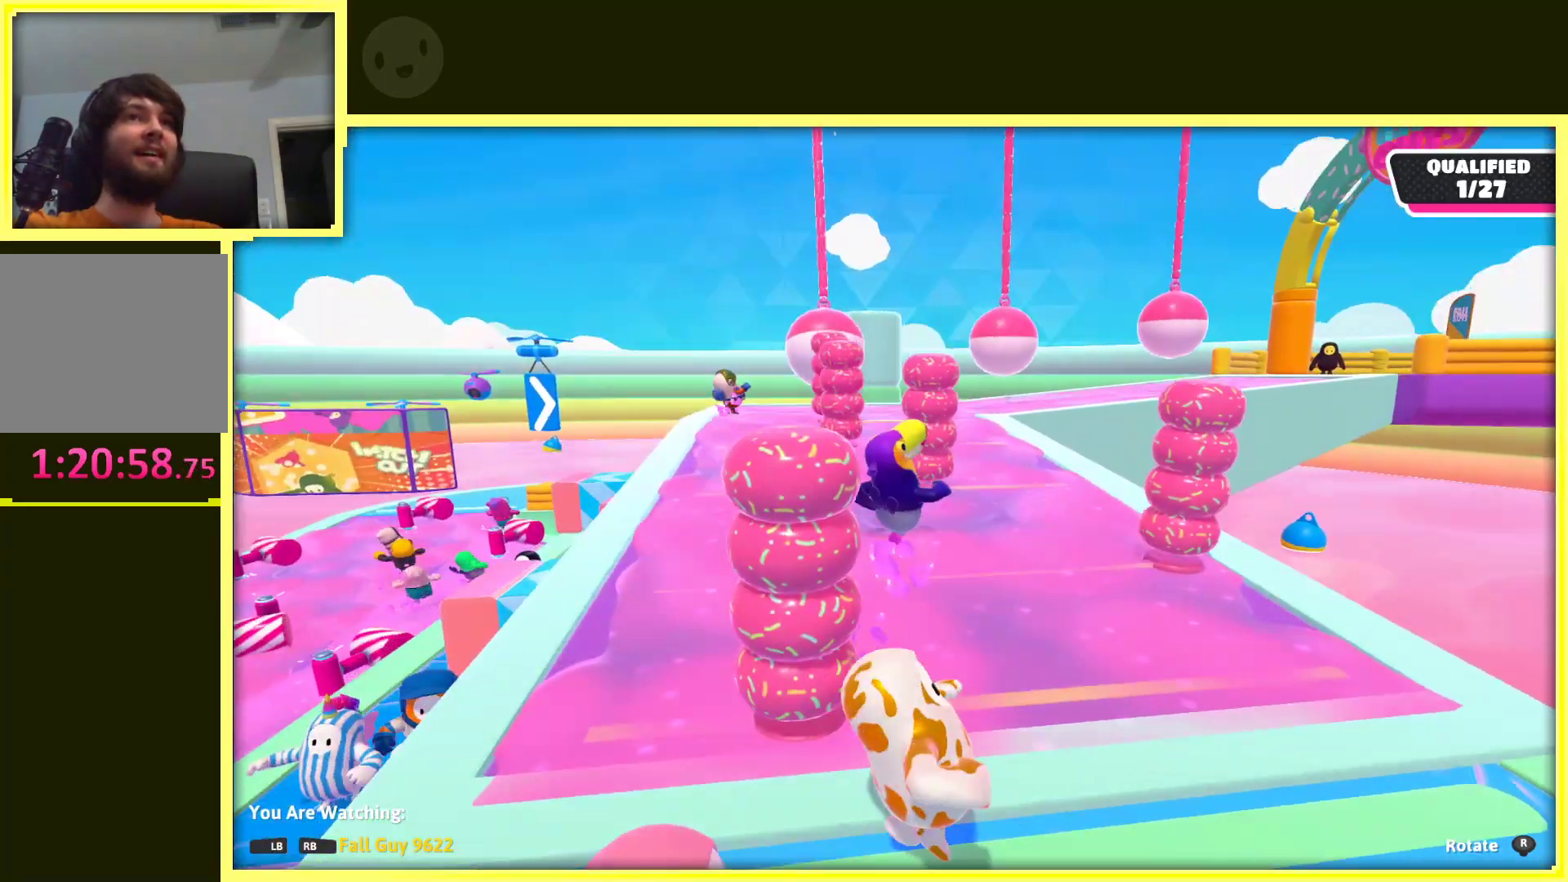
{"buttons": [], "left_stick": "center", "right_stick": "center", "events": [[100, "right_stick", "center"]]}
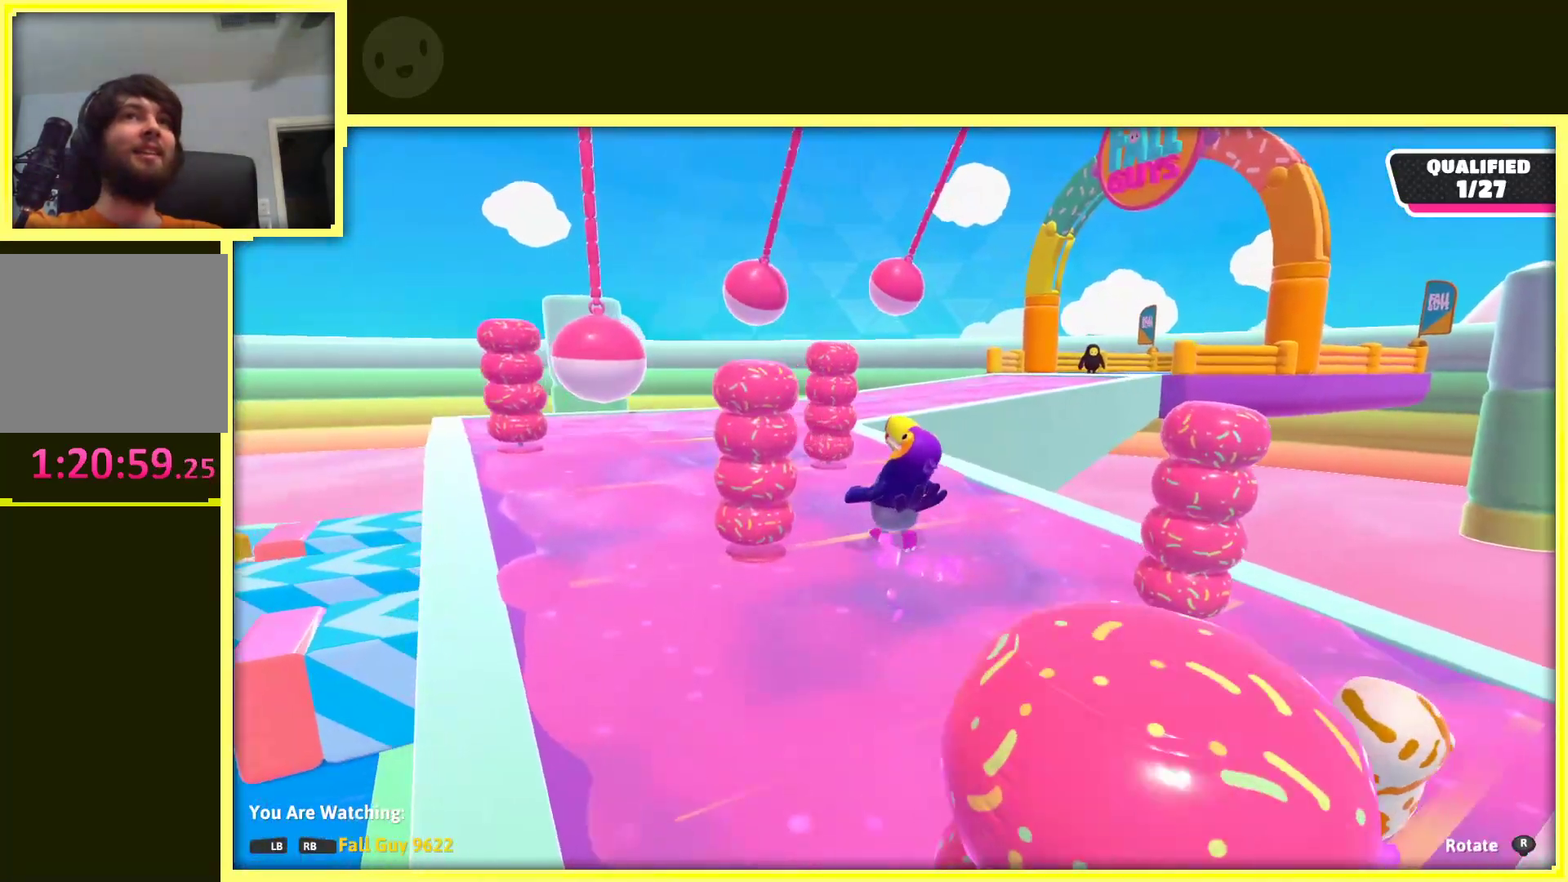
{"buttons": [], "left_stick": "center", "right_stick": "center", "events": []}
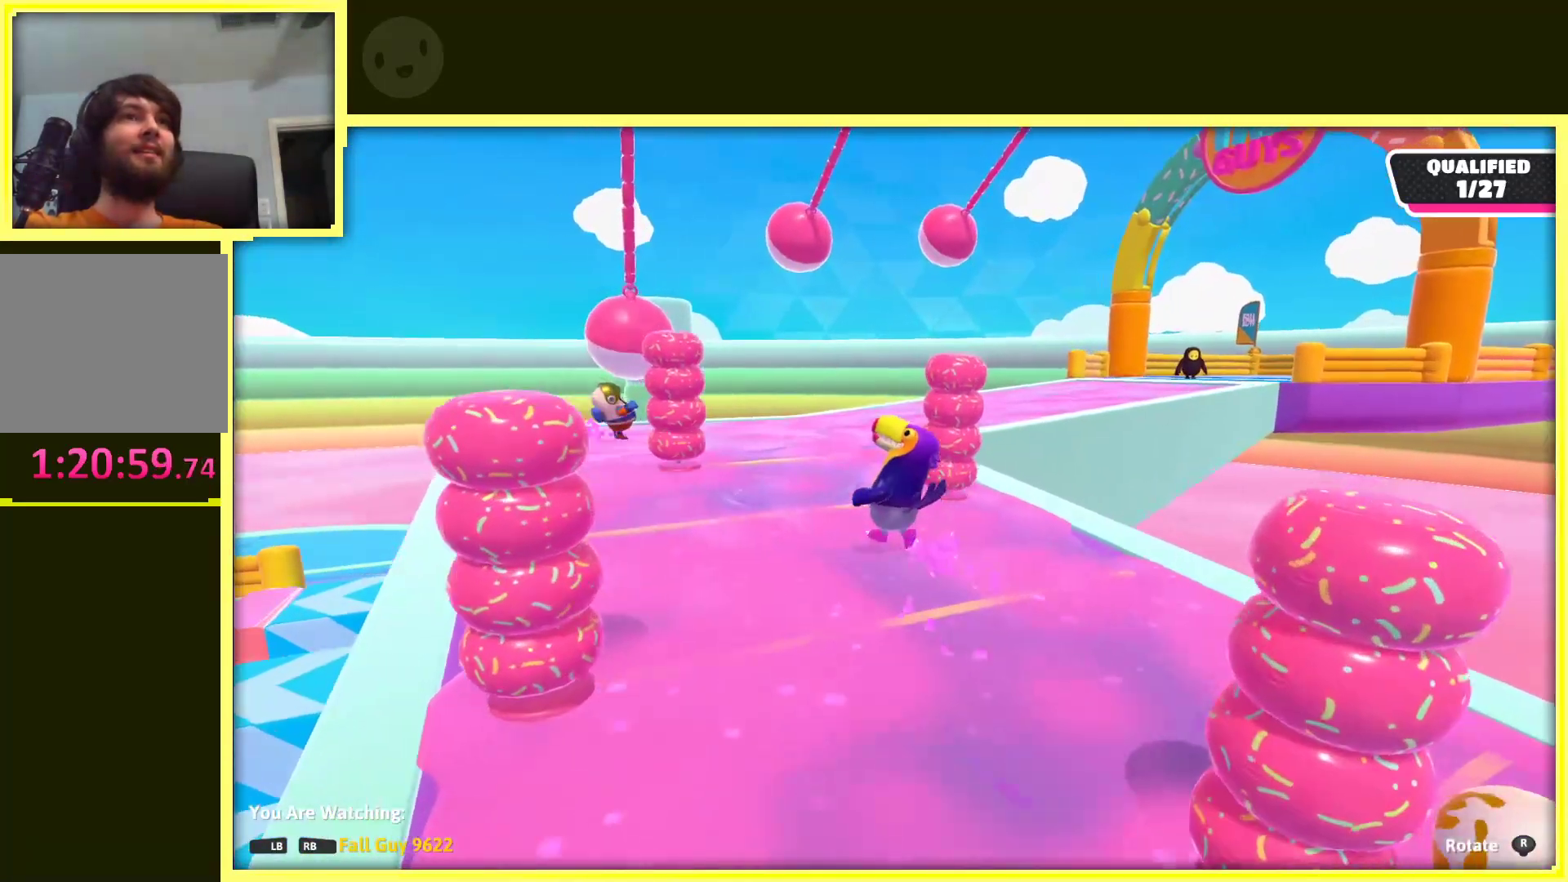
{"buttons": [], "left_stick": "center", "right_stick": "center", "events": [[83, "right_stick", "down-right"], [383, "right_stick", "center"]]}
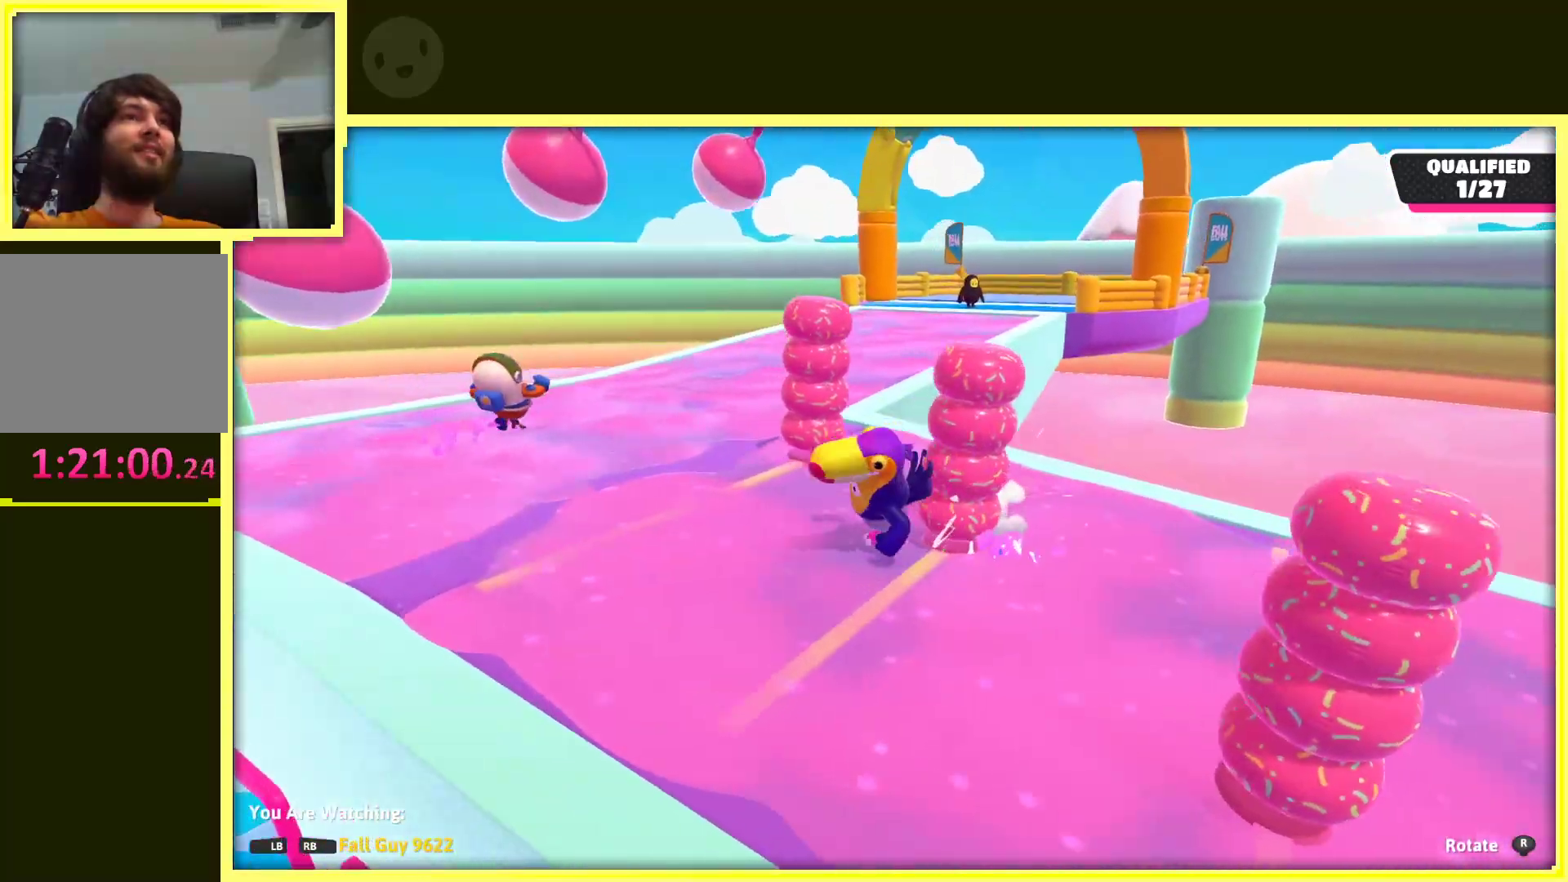
{"buttons": [], "left_stick": "center", "right_stick": "center", "events": []}
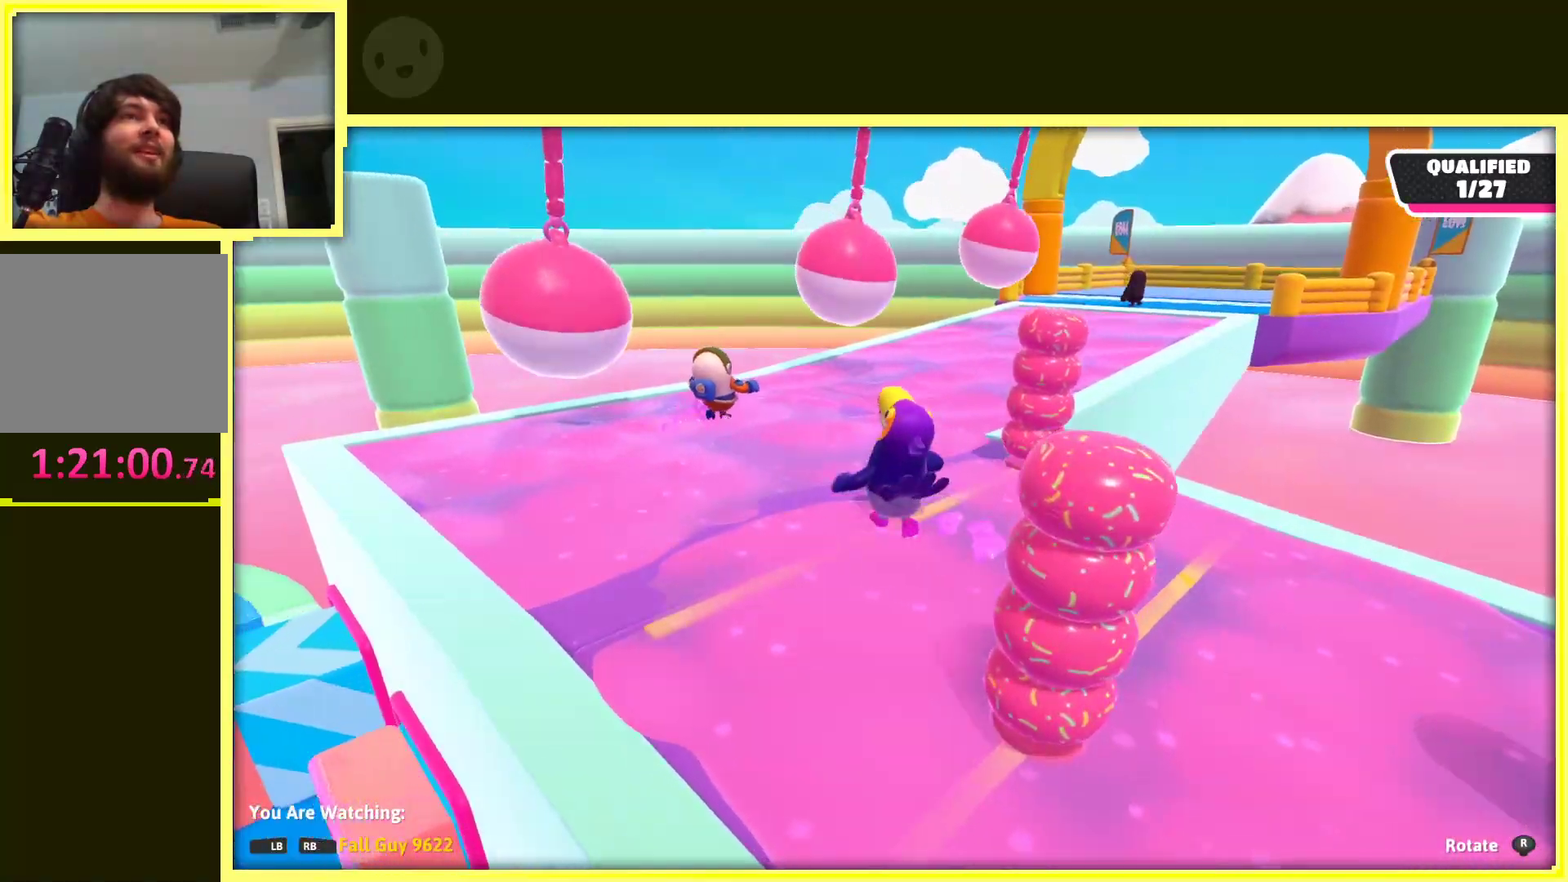
{"buttons": [], "left_stick": "center", "right_stick": "center", "events": [[67, "R1", "down"], [200, "R1", "up"]]}
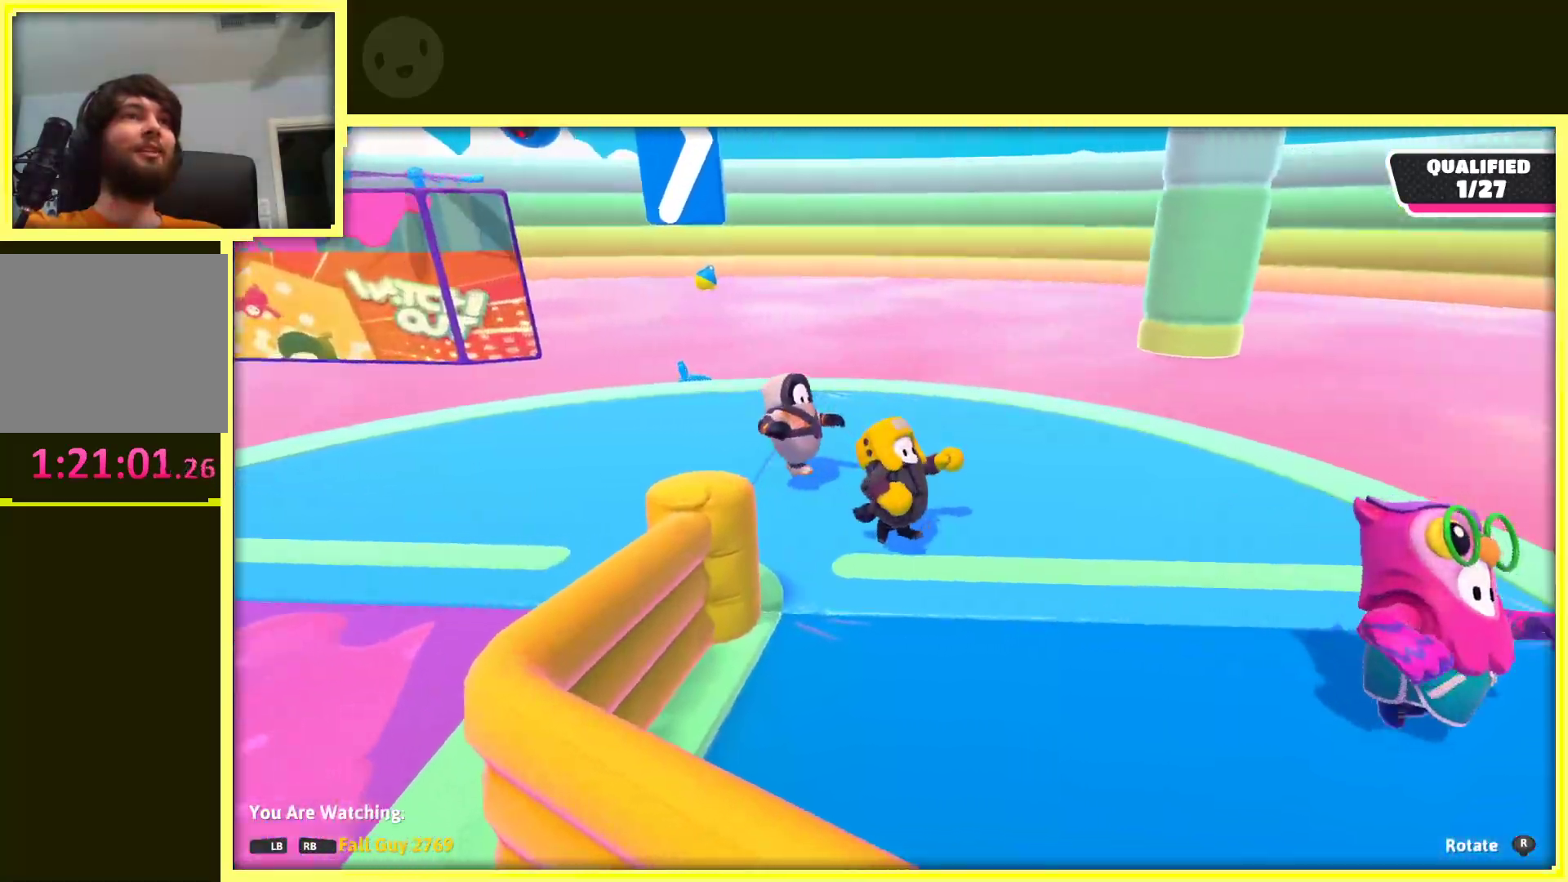
{"buttons": [], "left_stick": "center", "right_stick": "right", "events": [[83, "right_stick", "right"], [217, "R1", "down"], [350, "R1", "up"]]}
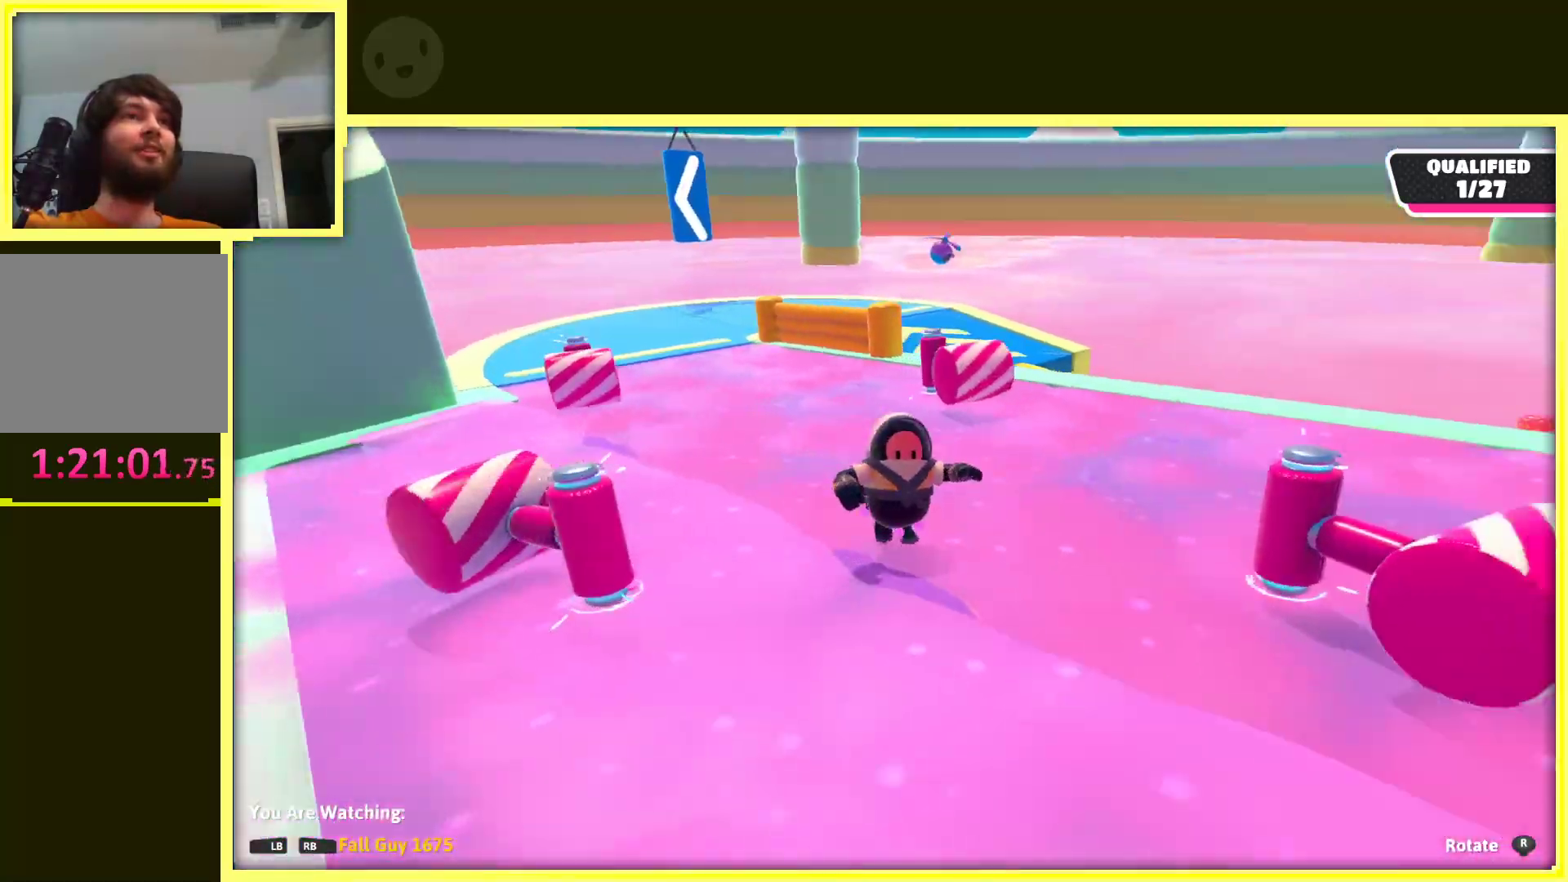
{"buttons": [], "left_stick": "center", "right_stick": "right", "events": [[200, "R1", "down"], [333, "R1", "up"]]}
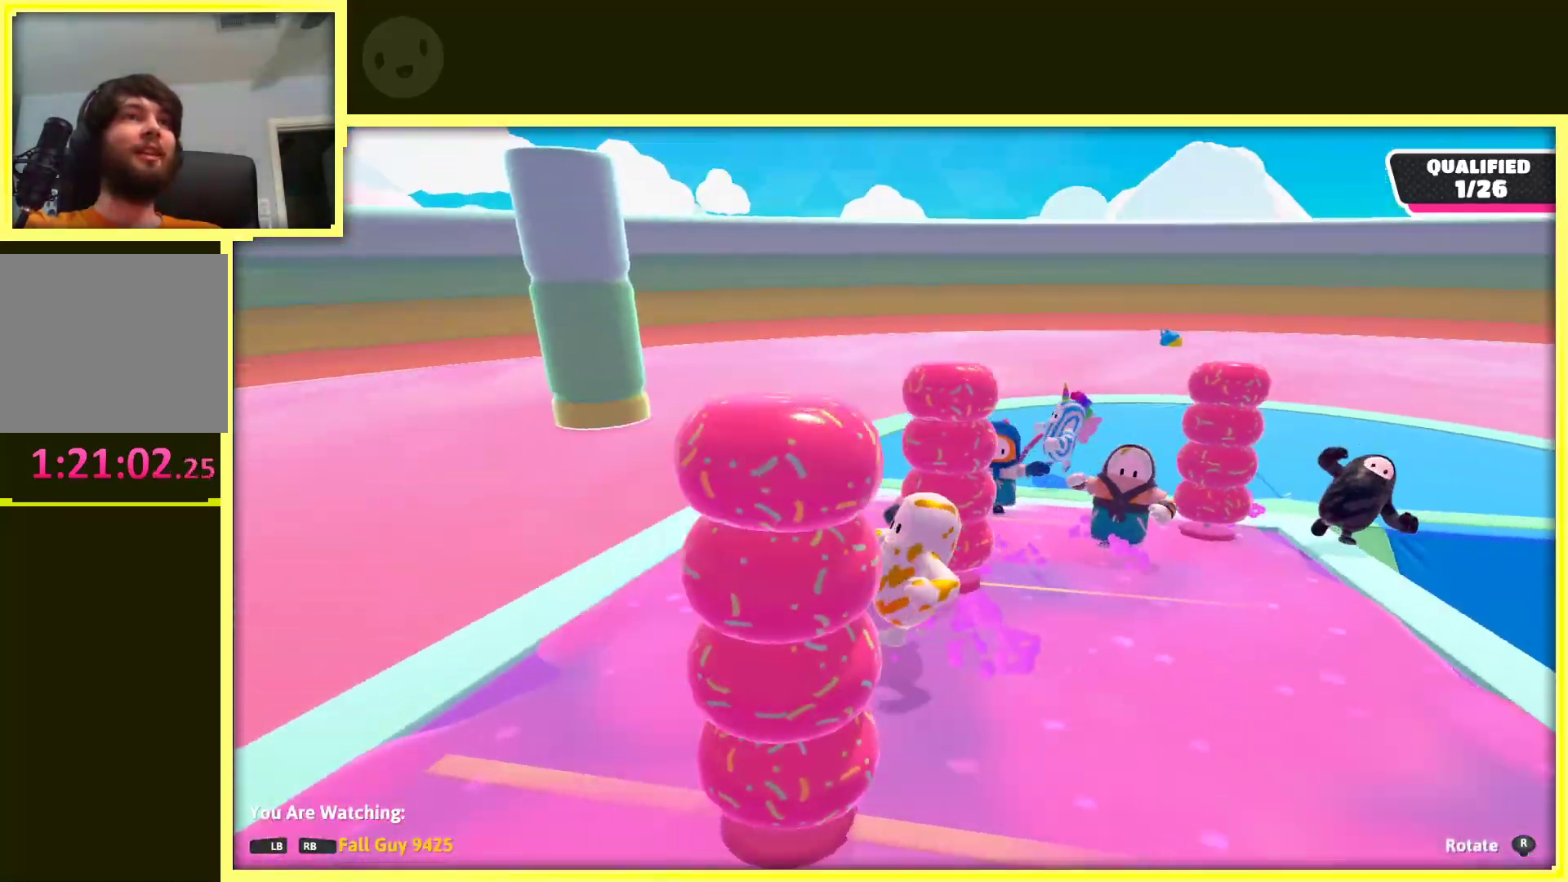
{"buttons": [], "left_stick": "center", "right_stick": "right", "events": [[217, "R1", "down"], [367, "R1", "up"]]}
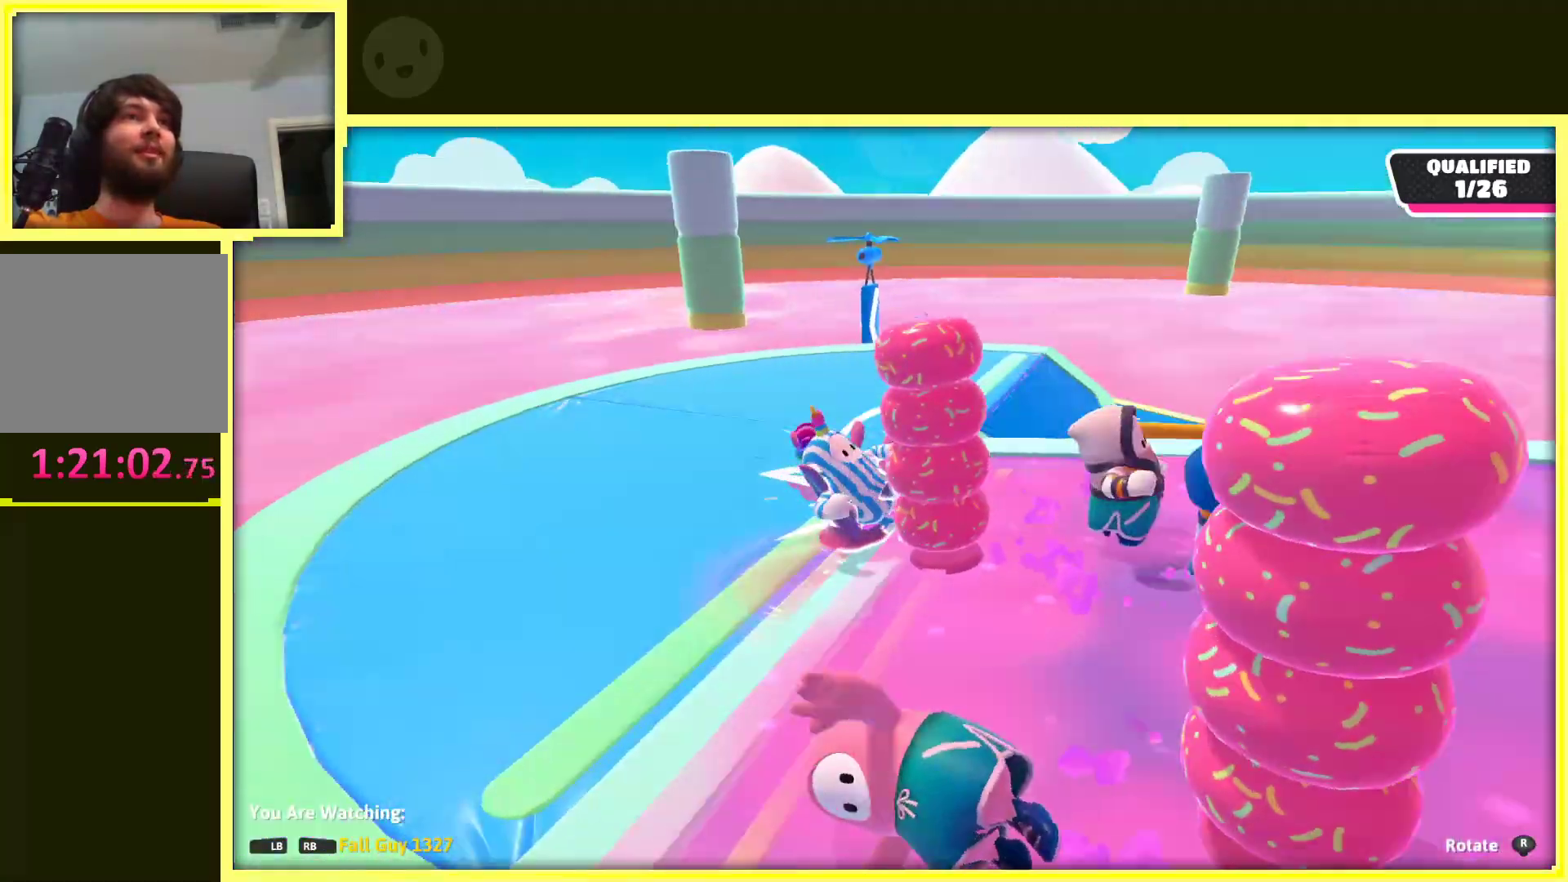
{"buttons": ["R1"], "left_stick": "center", "right_stick": "right", "events": [[117, "R1", "down"], [267, "R1", "up"], [417, "R1", "down"]]}
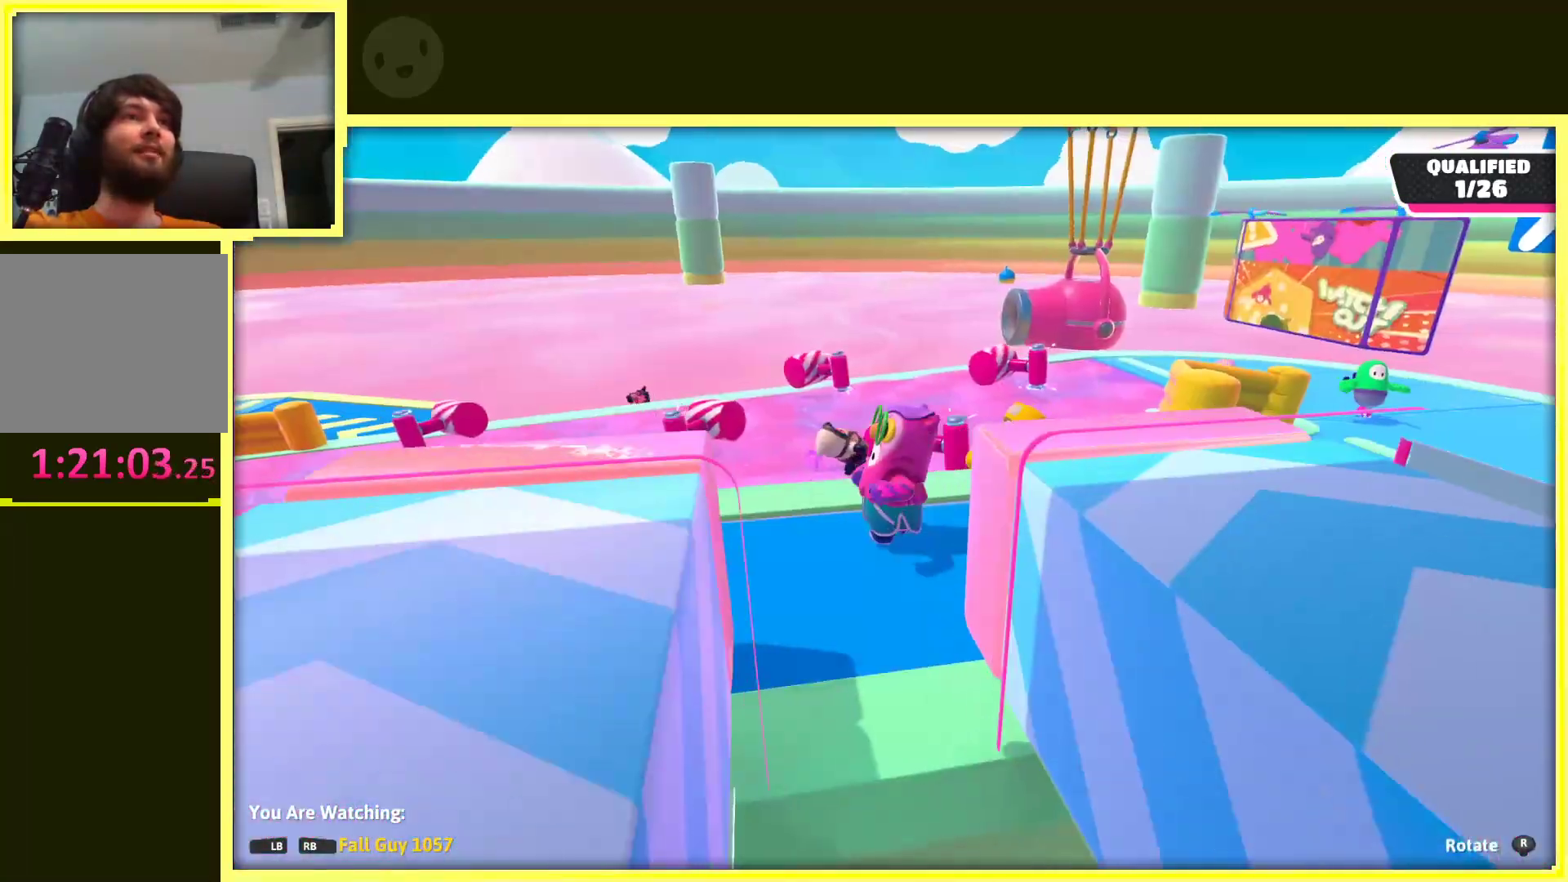
{"buttons": ["R1"], "left_stick": "center", "right_stick": "center", "events": [[83, "R1", "up"], [217, "right_stick", "center"], [367, "R1", "down"]]}
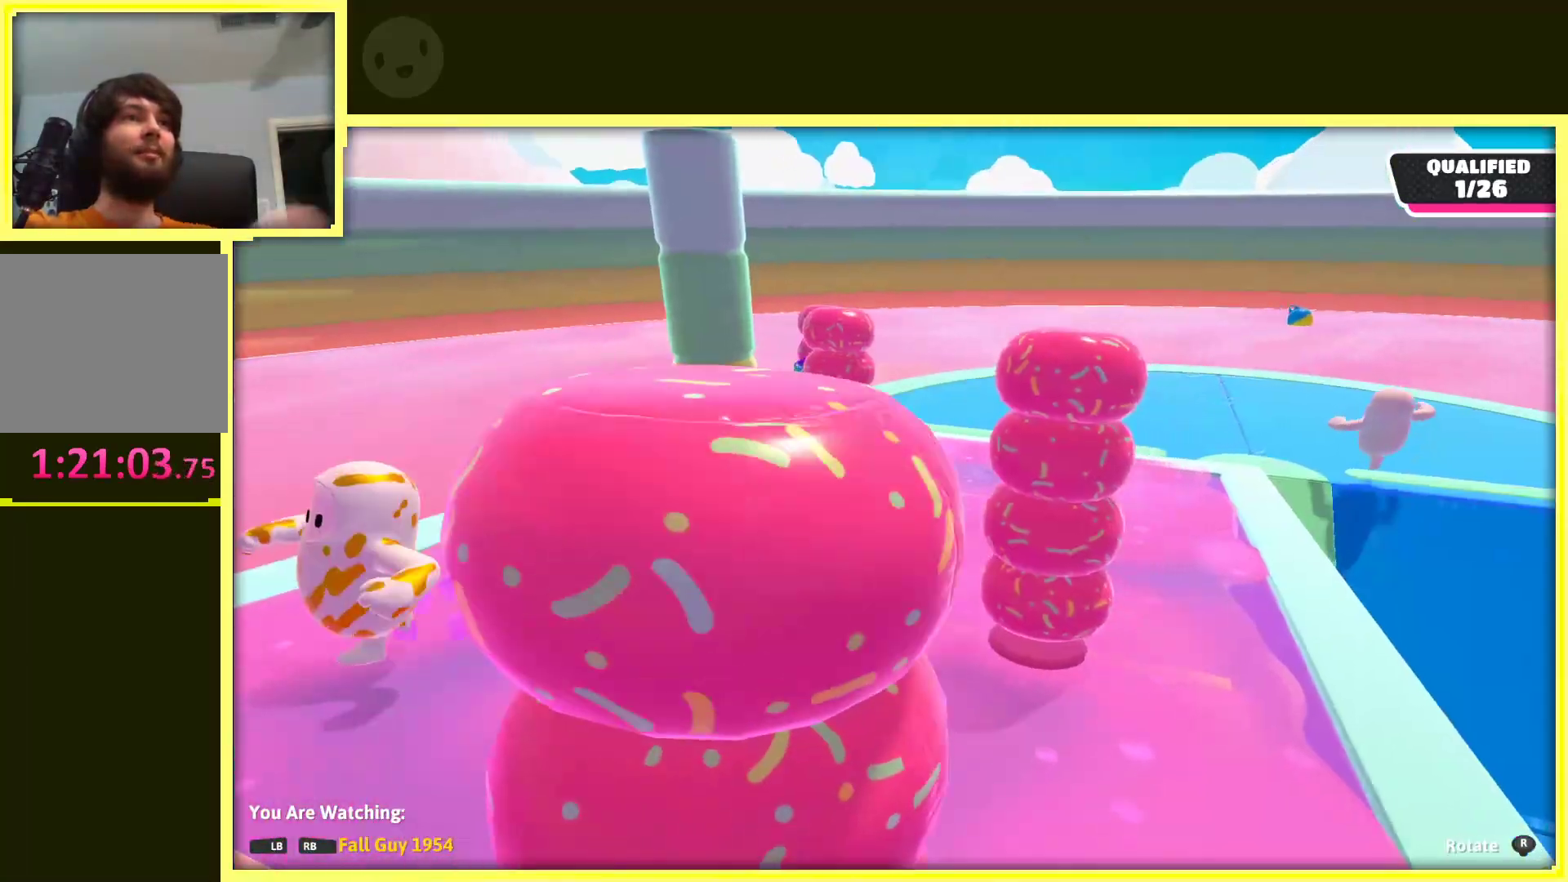
{"buttons": [], "left_stick": "center", "right_stick": "right", "events": [[33, "R1", "up"], [133, "right_stick", "right"]]}
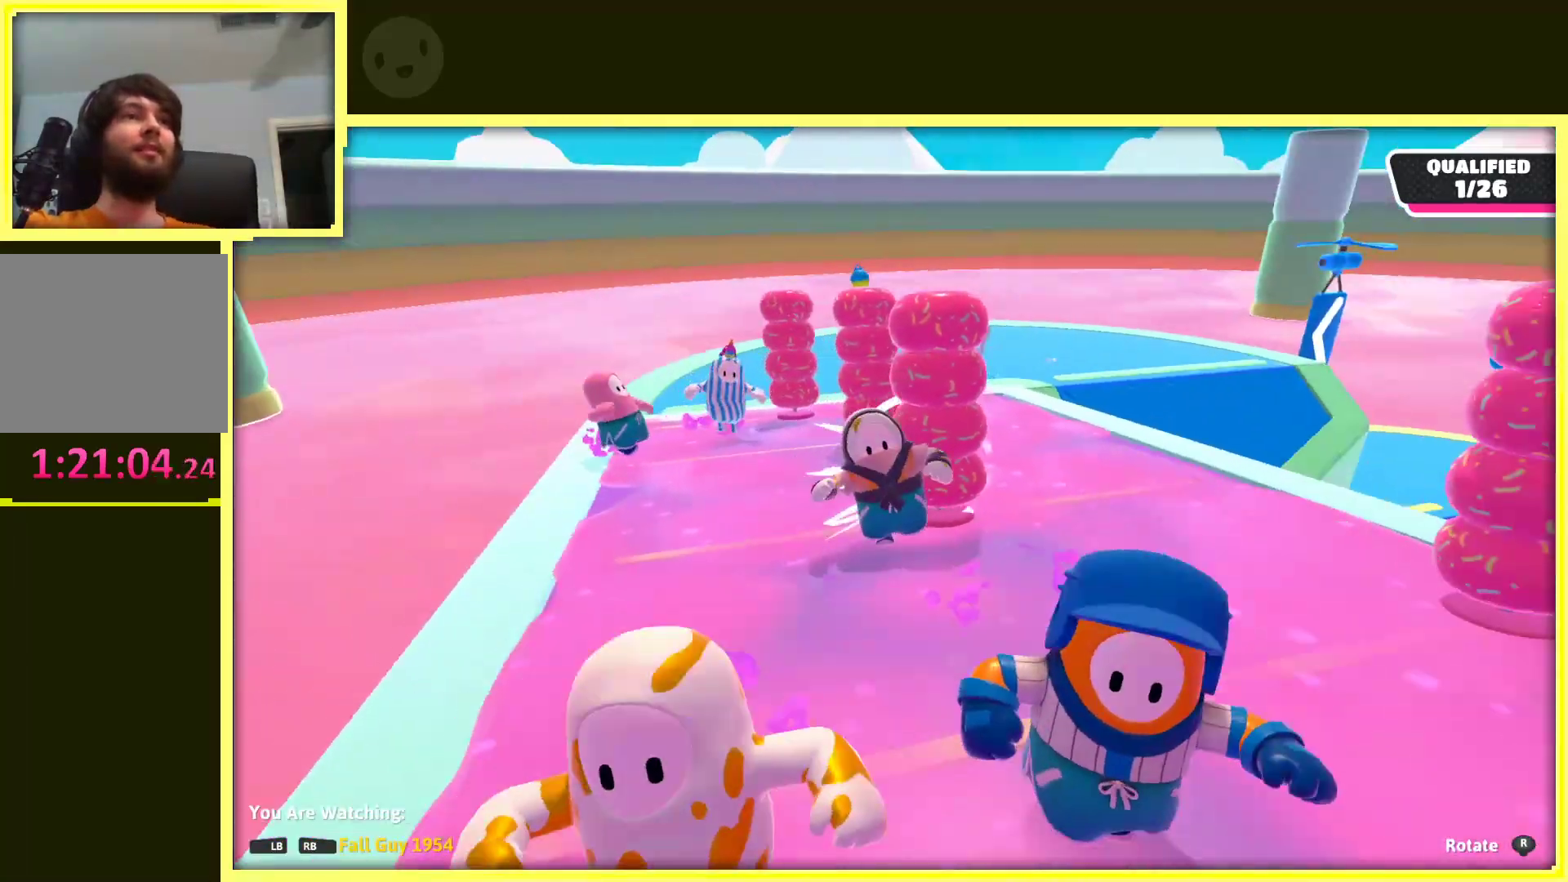
{"buttons": [], "left_stick": "center", "right_stick": "right", "events": []}
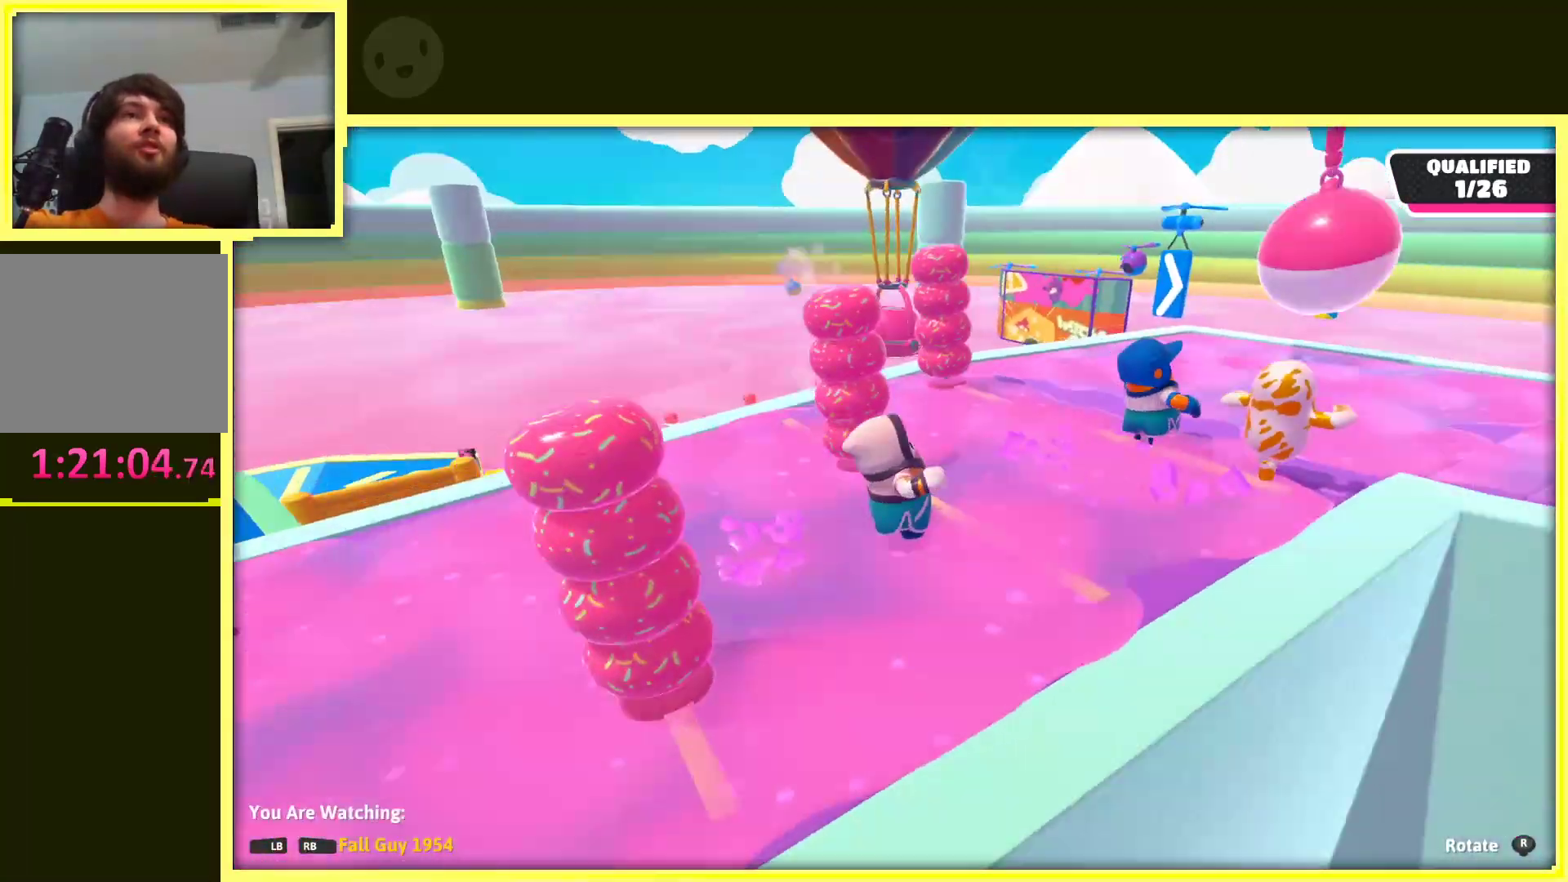
{"buttons": [], "left_stick": "center", "right_stick": "center", "events": [[367, "right_stick", "center"]]}
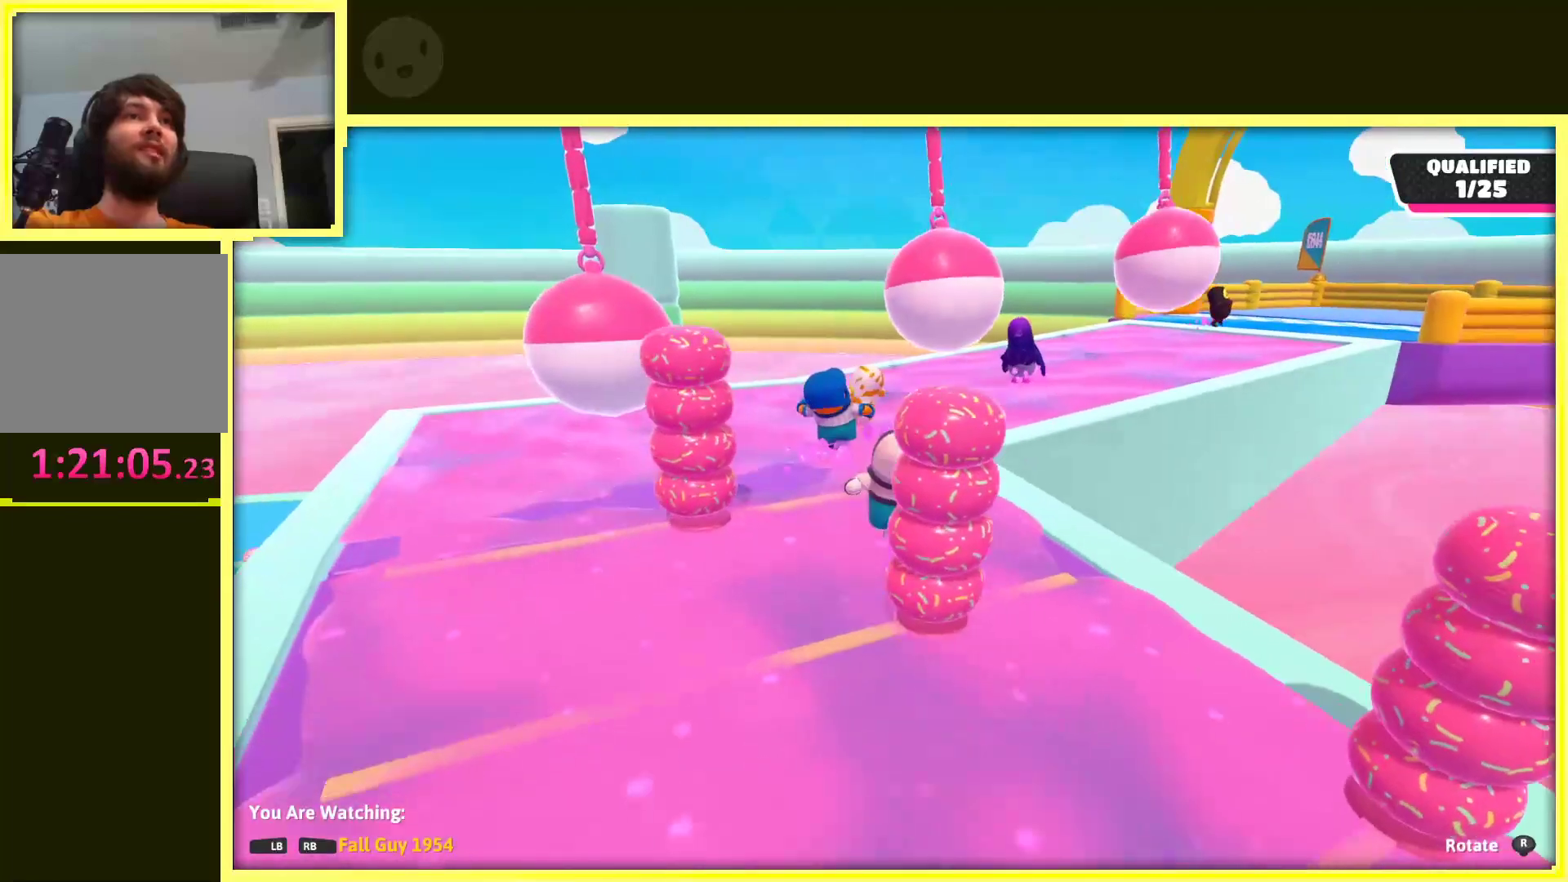
{"buttons": [], "left_stick": "center", "right_stick": "down-right", "events": [[300, "right_stick", "right"], [450, "right_stick", "down-right"]]}
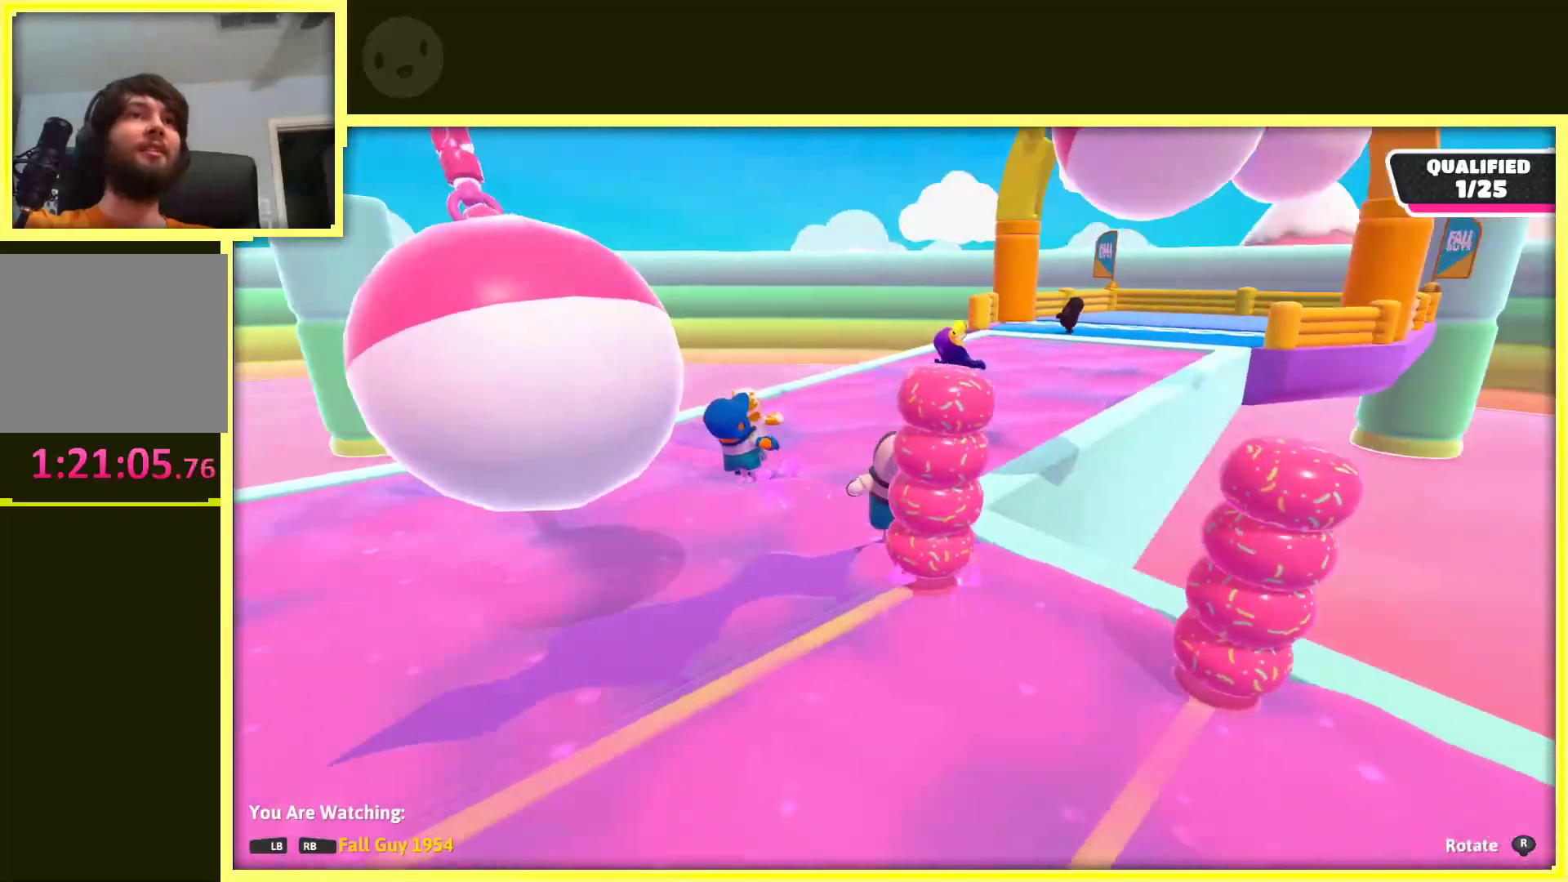
{"buttons": [], "left_stick": "center", "right_stick": "center", "events": [[67, "right_stick", "center"]]}